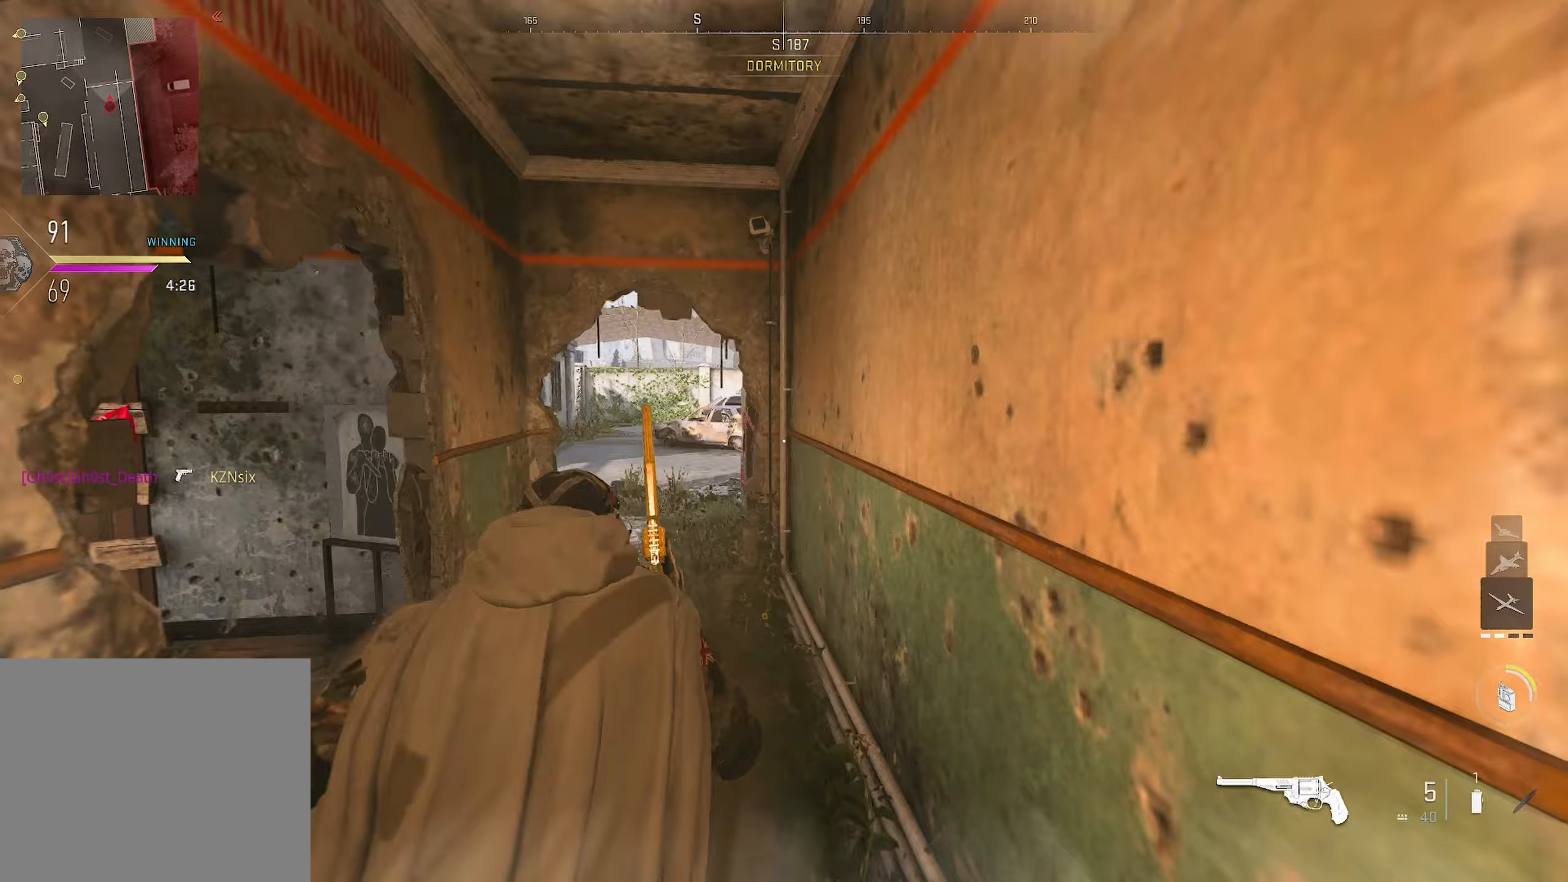
Gameplay with a controller (PlayStation layout); each line is a JSON object with the inputs held at the frame after it (dt_ms = milliseconds from this image to that frame). "events" lists button and stick changes between this image and that frame as [ms after this image, input, new state], when the widget could be followed in between.
{"dt_ms": 250, "buttons": [], "left_stick": "up", "right_stick": "center", "events": []}
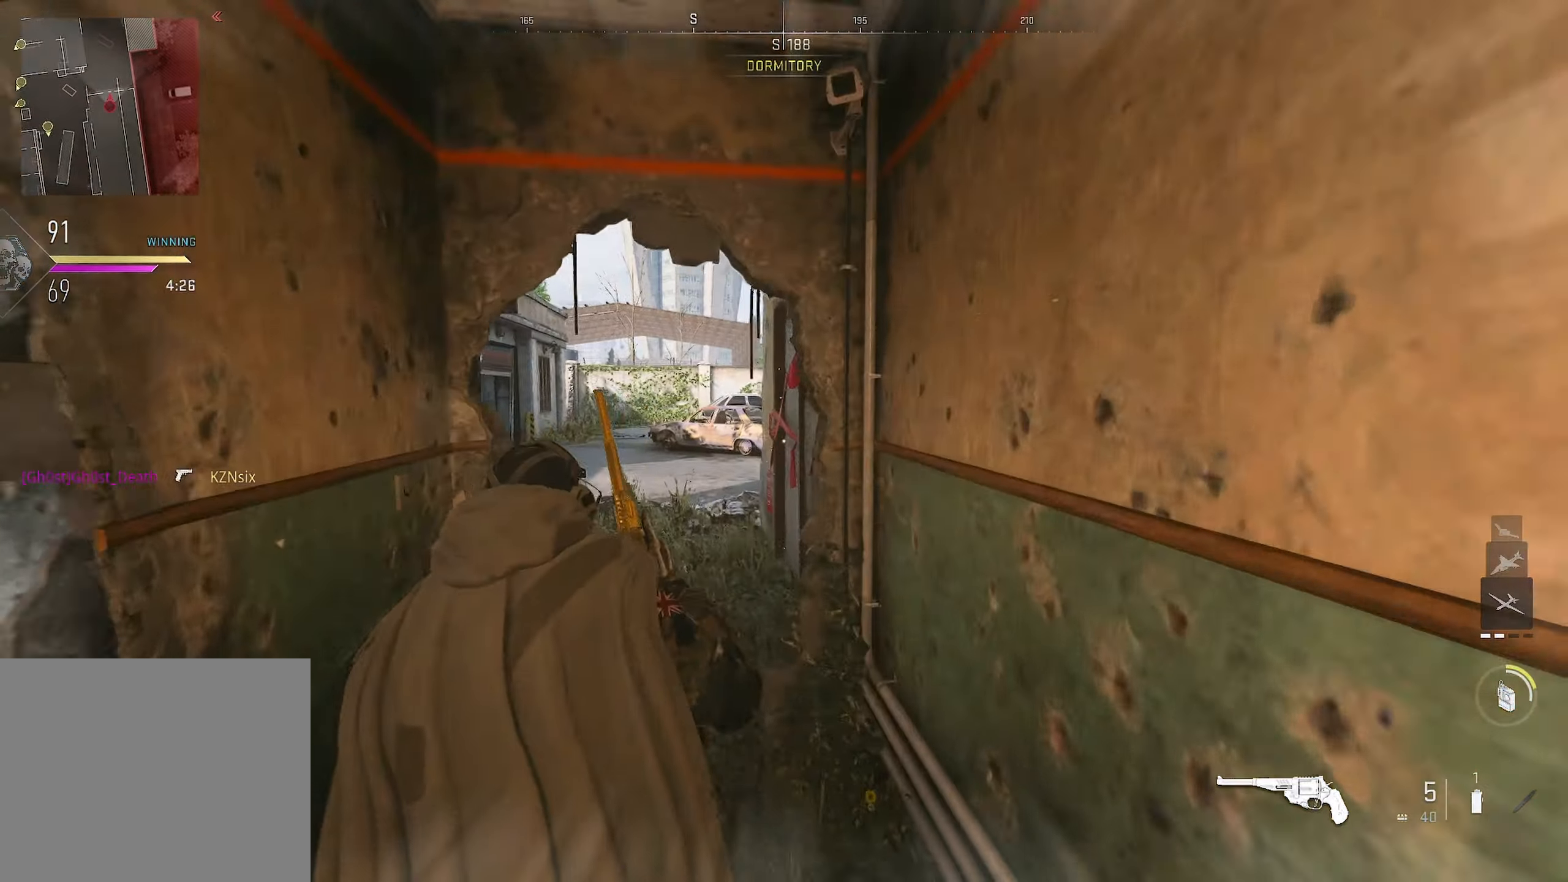
{"dt_ms": 500, "buttons": [], "left_stick": "up", "right_stick": "center", "events": [[300, "right_stick", "down-right"], [350, "right_stick", "center"]]}
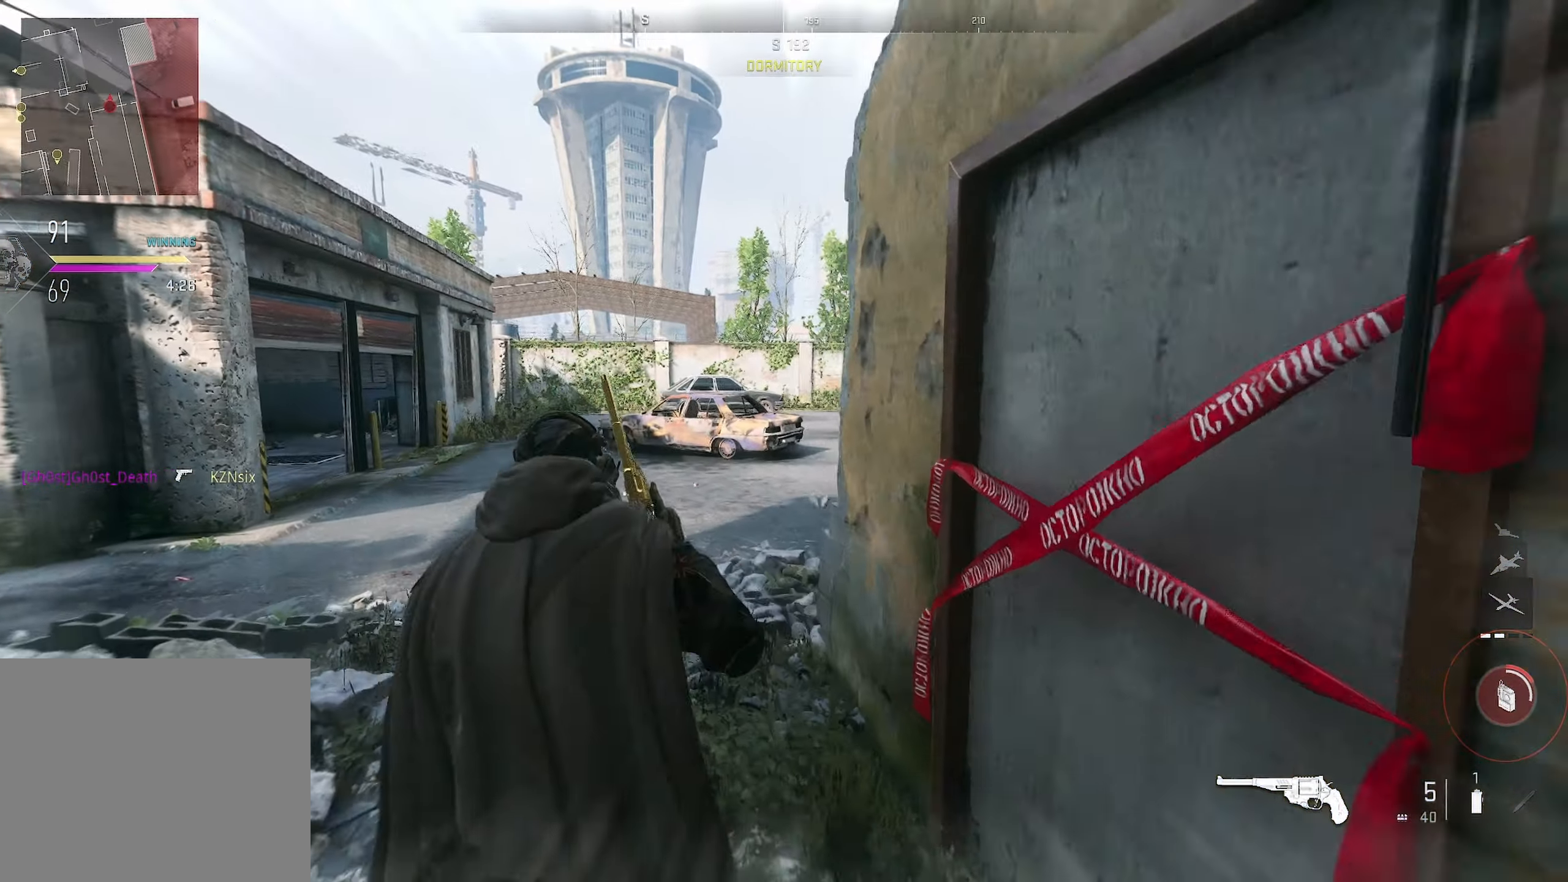
{"dt_ms": 500, "buttons": [], "left_stick": "up", "right_stick": "right", "events": [[67, "right_stick", "down-right"], [367, "right_stick", "right"]]}
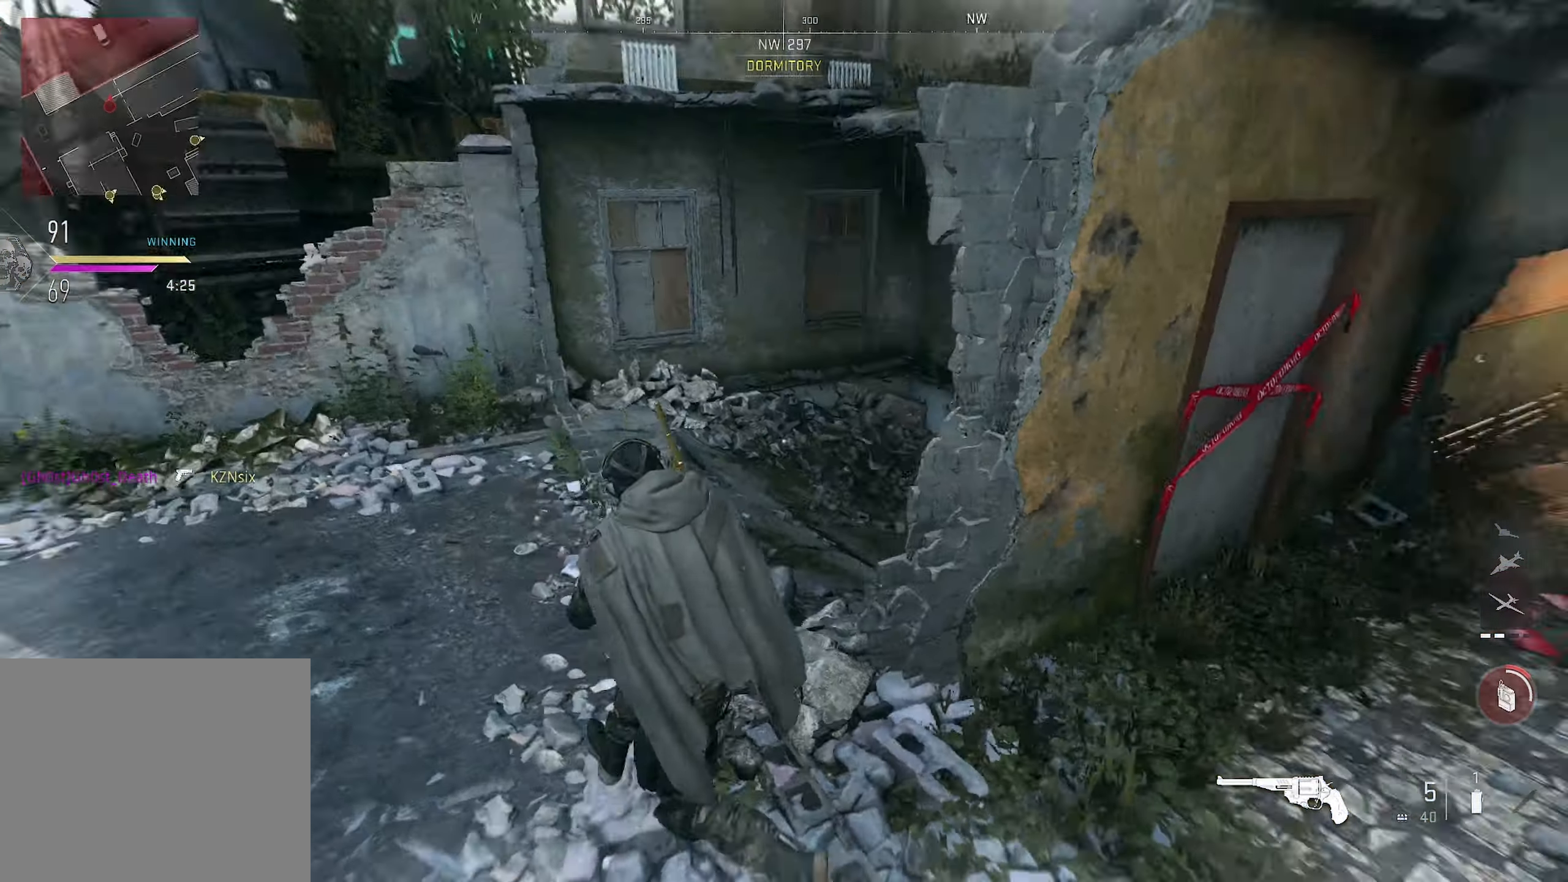
{"dt_ms": 500, "buttons": [], "left_stick": "up", "right_stick": "down-right", "events": [[333, "right_stick", "down-right"]]}
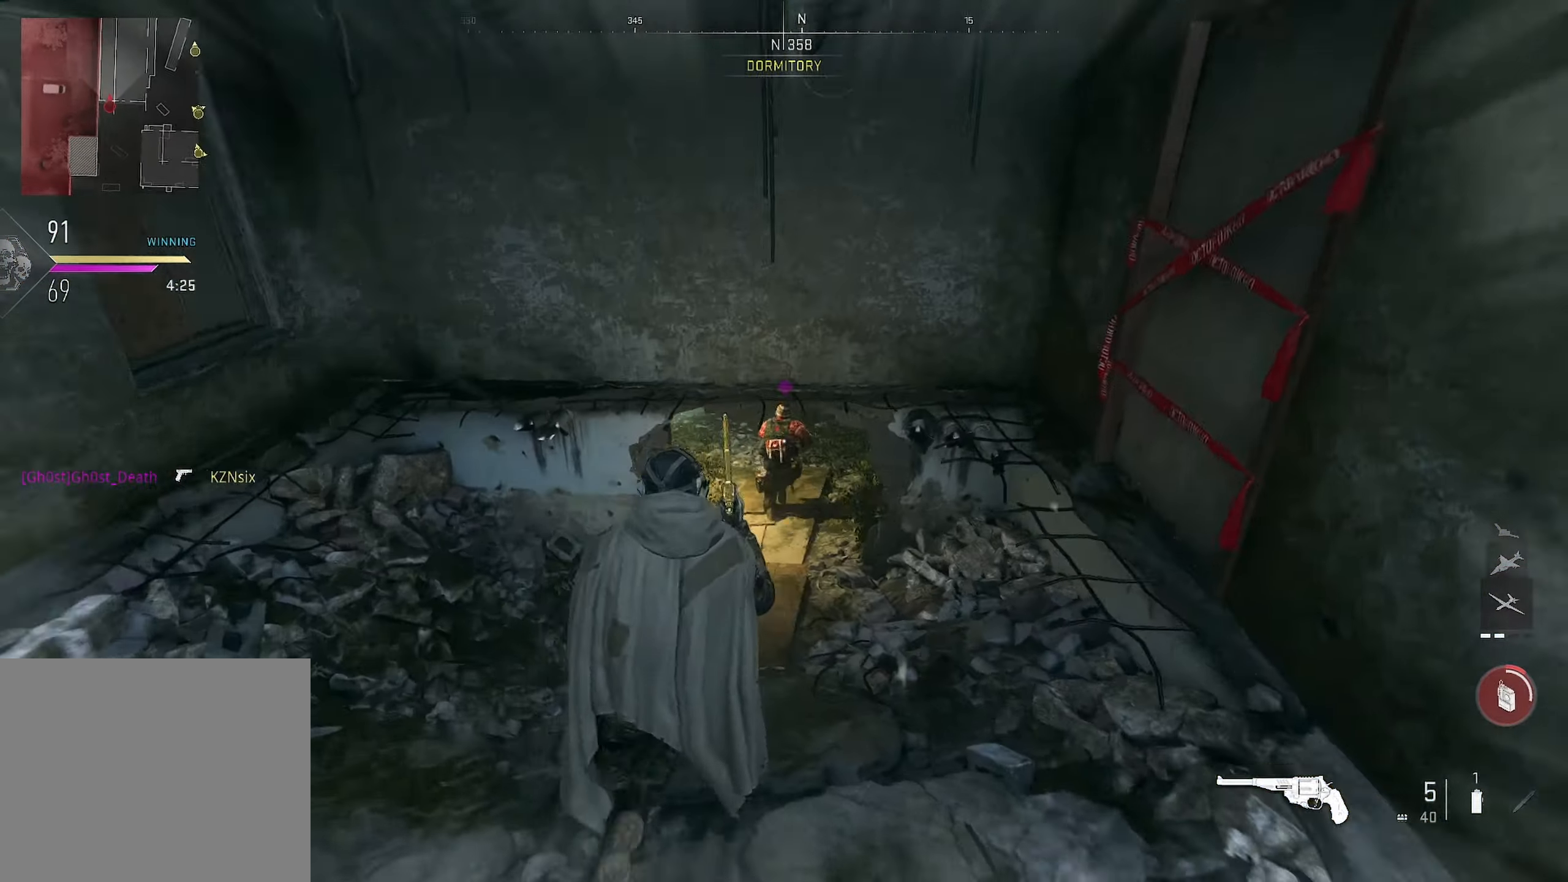
{"dt_ms": 500, "buttons": ["L1", "R1"], "left_stick": "up", "right_stick": "up-left", "events": [[83, "right_stick", "up"], [267, "L1", "down"], [433, "R1", "down"], [500, "right_stick", "up-left"]]}
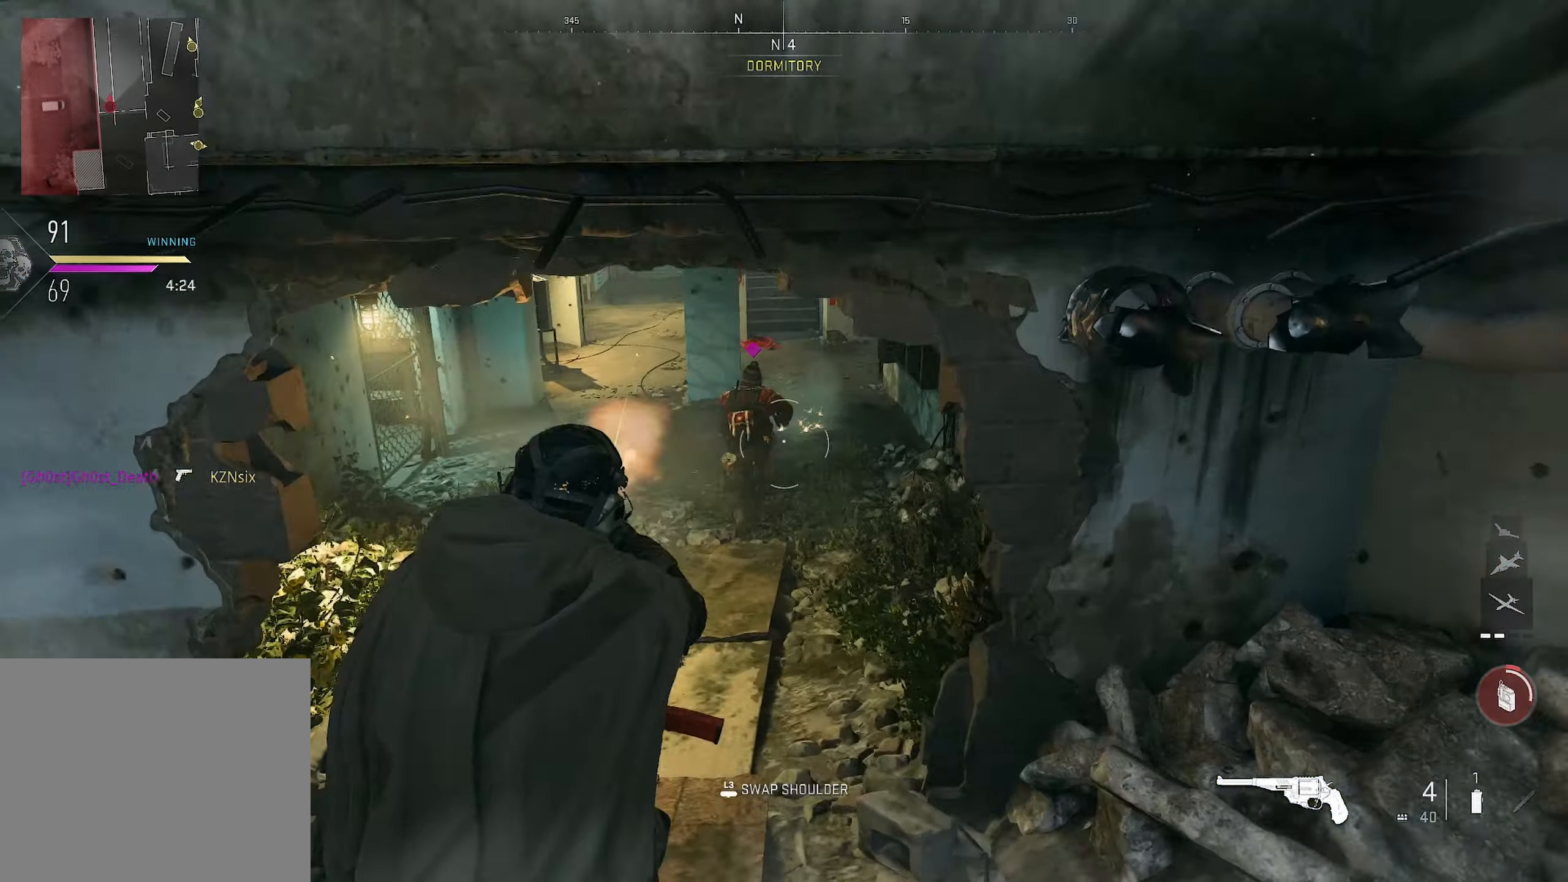
{"dt_ms": 500, "buttons": [], "left_stick": "up", "right_stick": "center", "events": [[67, "R1", "up"], [83, "L1", "up"], [133, "right_stick", "center"]]}
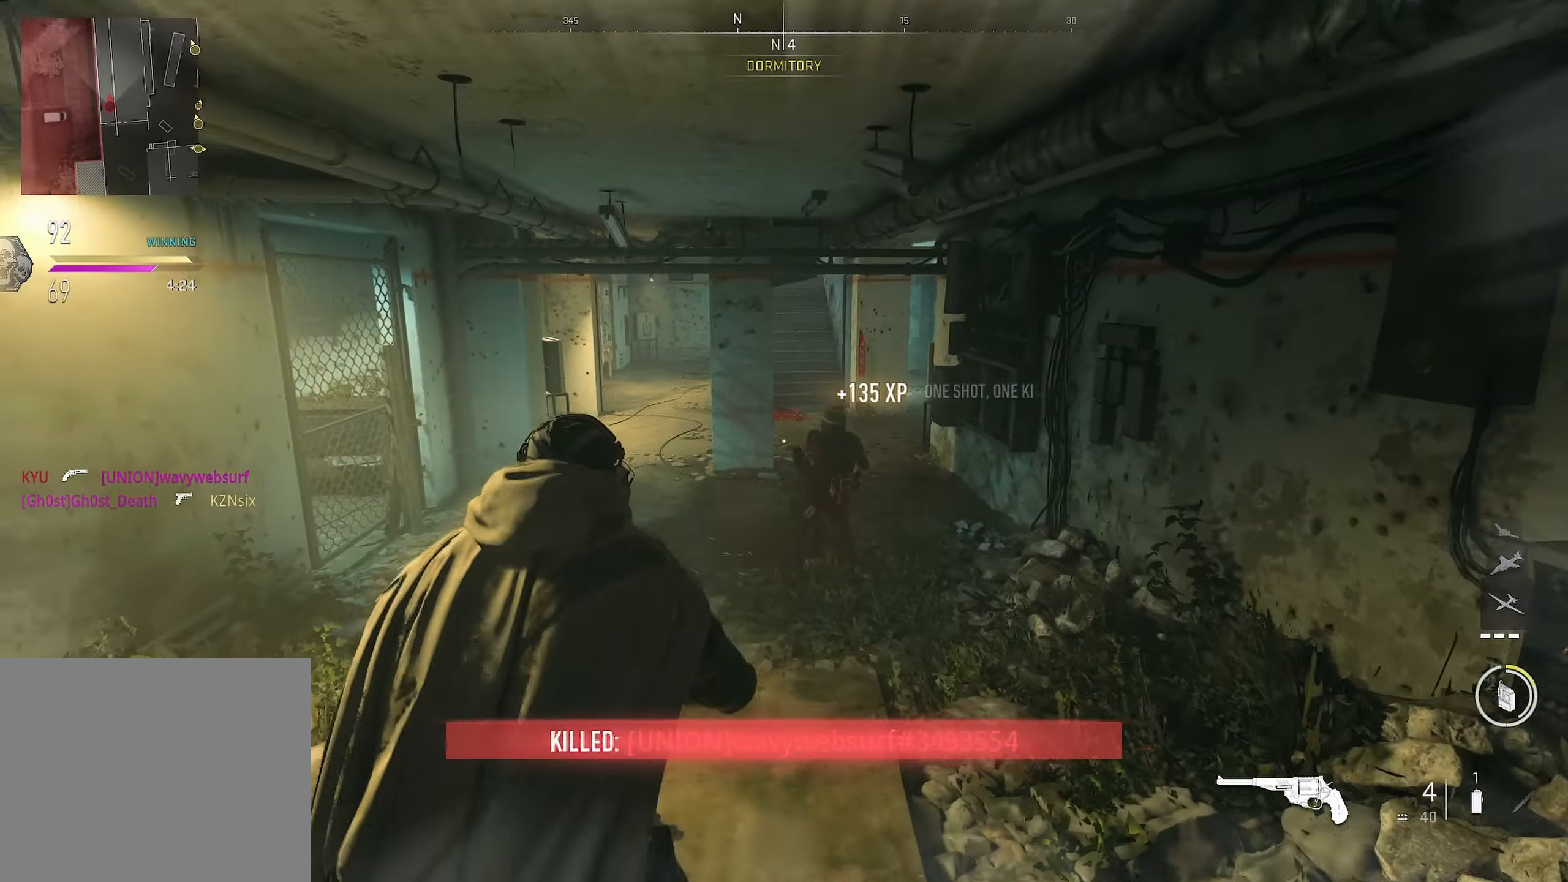
{"dt_ms": 500, "buttons": [], "left_stick": "up", "right_stick": "up-right", "events": [[33, "right_stick", "up"], [117, "right_stick", "center"], [367, "right_stick", "up-right"]]}
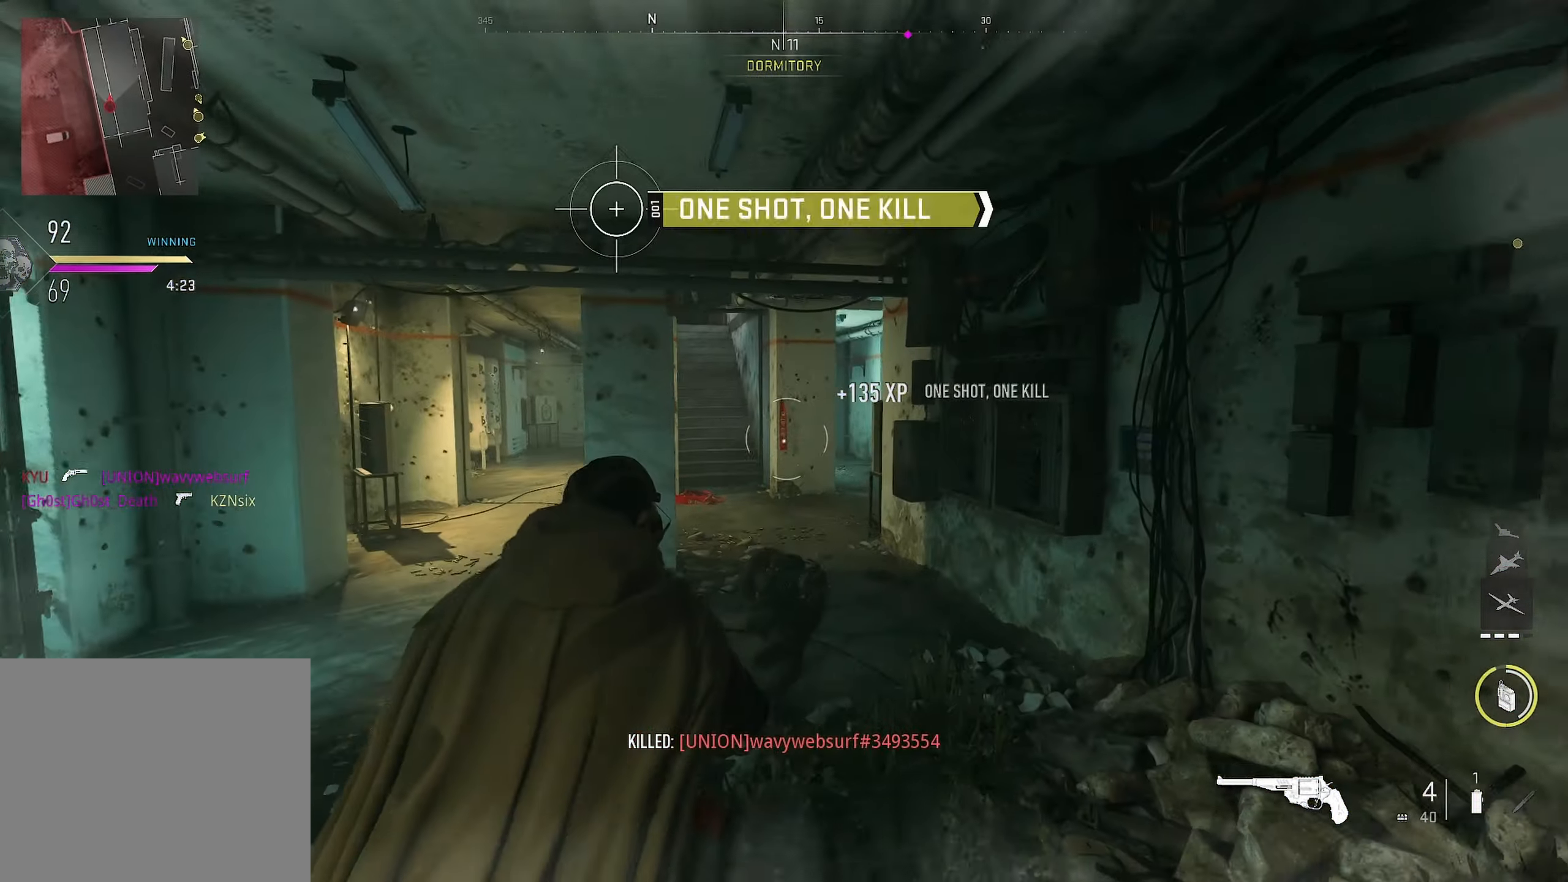
{"dt_ms": 500, "buttons": [], "left_stick": "up", "right_stick": "center", "events": [[33, "right_stick", "center"], [117, "right_stick", "up"], [283, "right_stick", "center"]]}
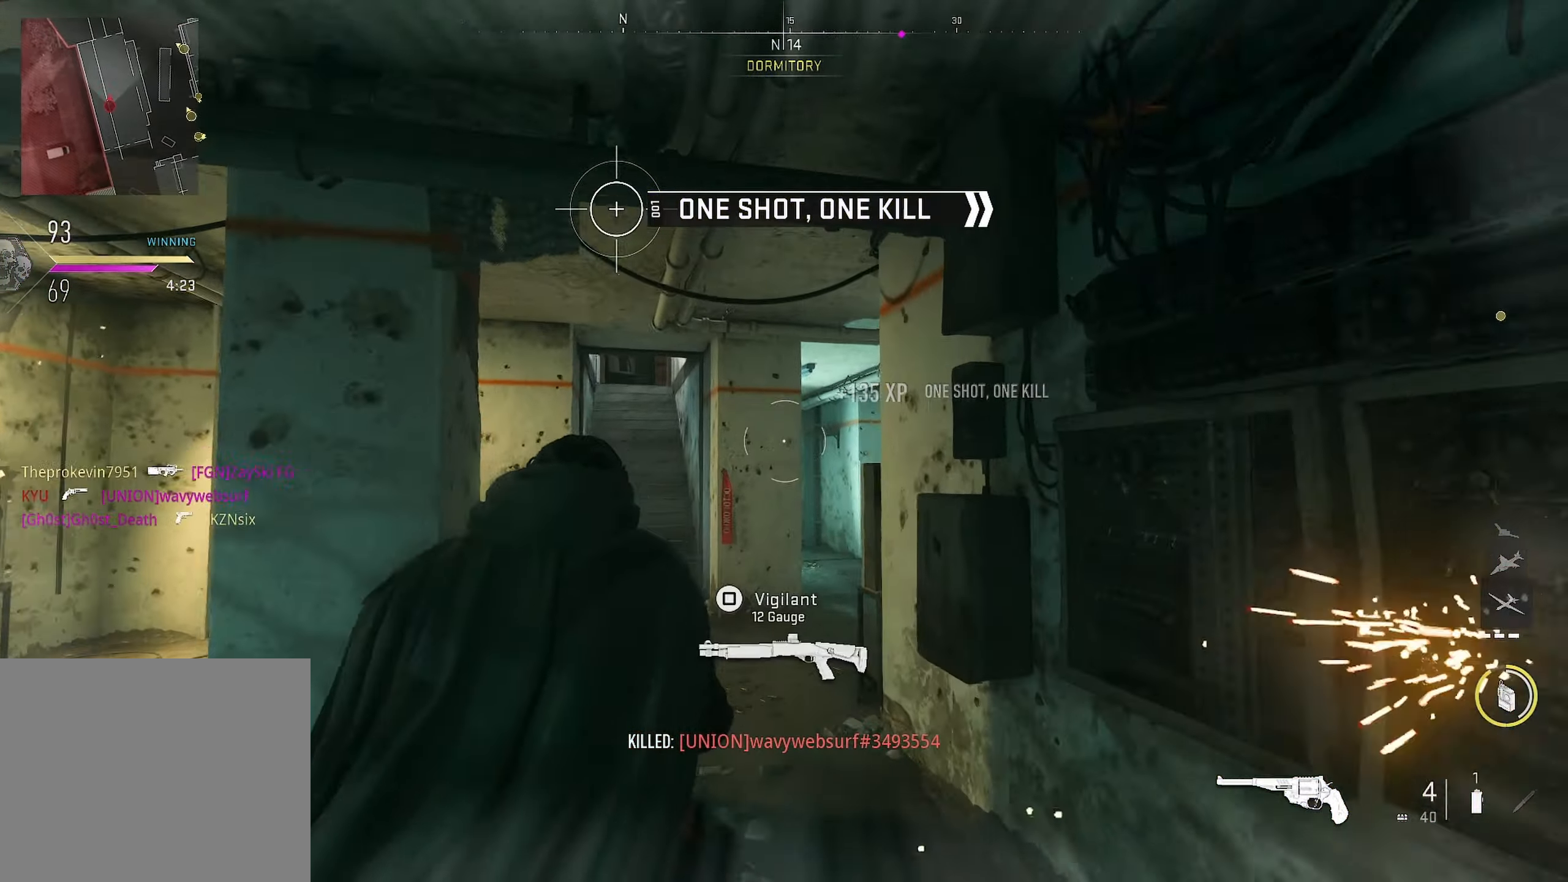
{"dt_ms": 500, "buttons": [], "left_stick": "up", "right_stick": "center", "events": [[100, "right_stick", "left"], [217, "right_stick", "center"]]}
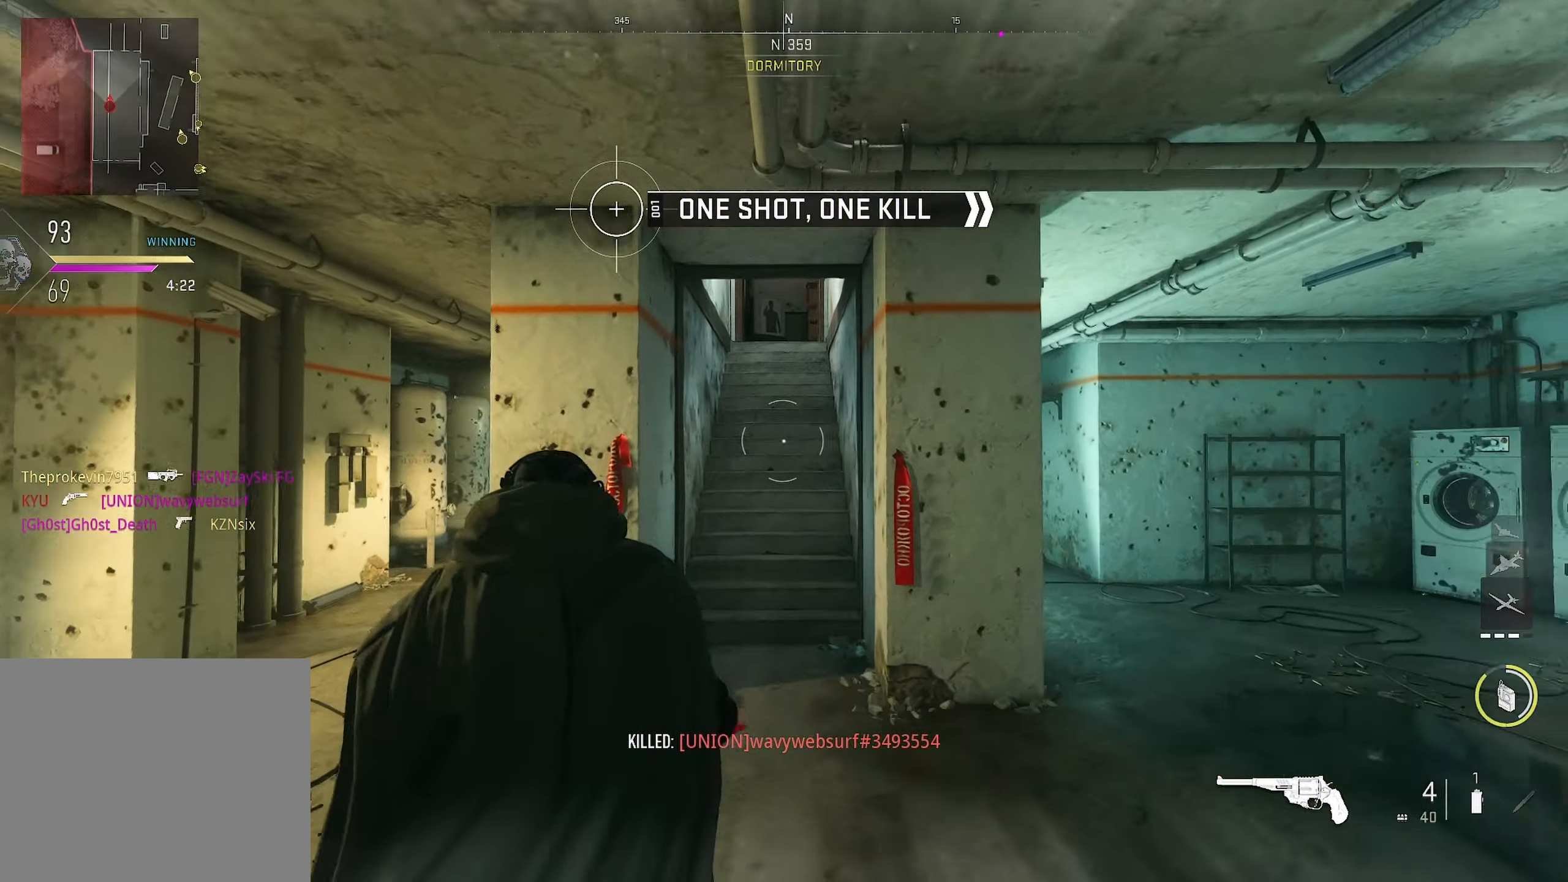
{"dt_ms": 500, "buttons": ["CROSS"], "left_stick": "up", "right_stick": "center", "events": [[450, "CROSS", "down"]]}
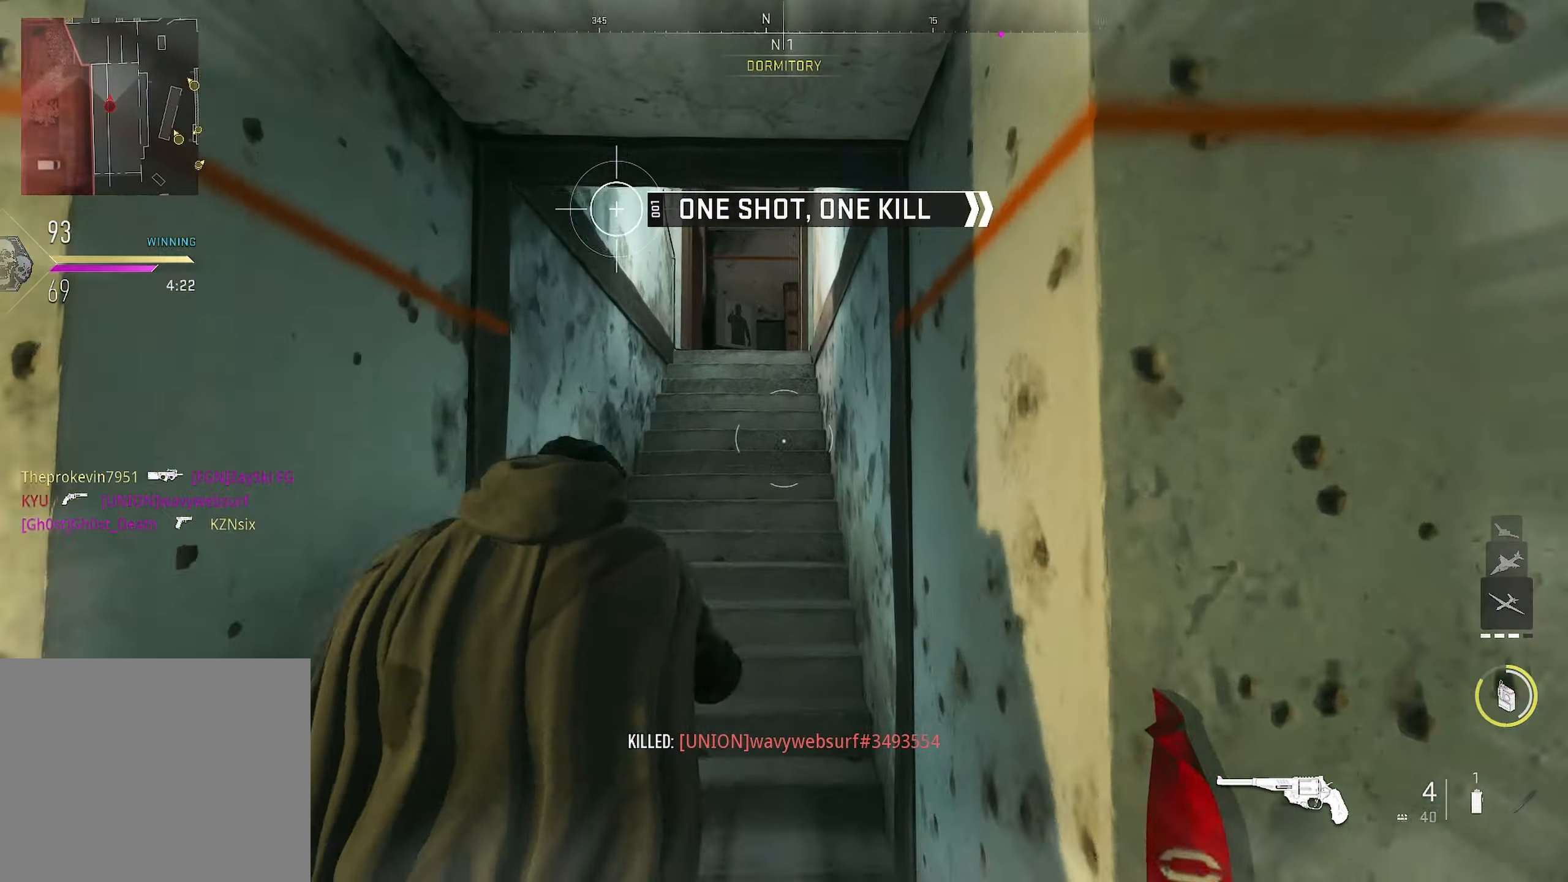
{"dt_ms": 500, "buttons": [], "left_stick": "up", "right_stick": "down", "events": [[117, "CROSS", "up"], [417, "right_stick", "down"]]}
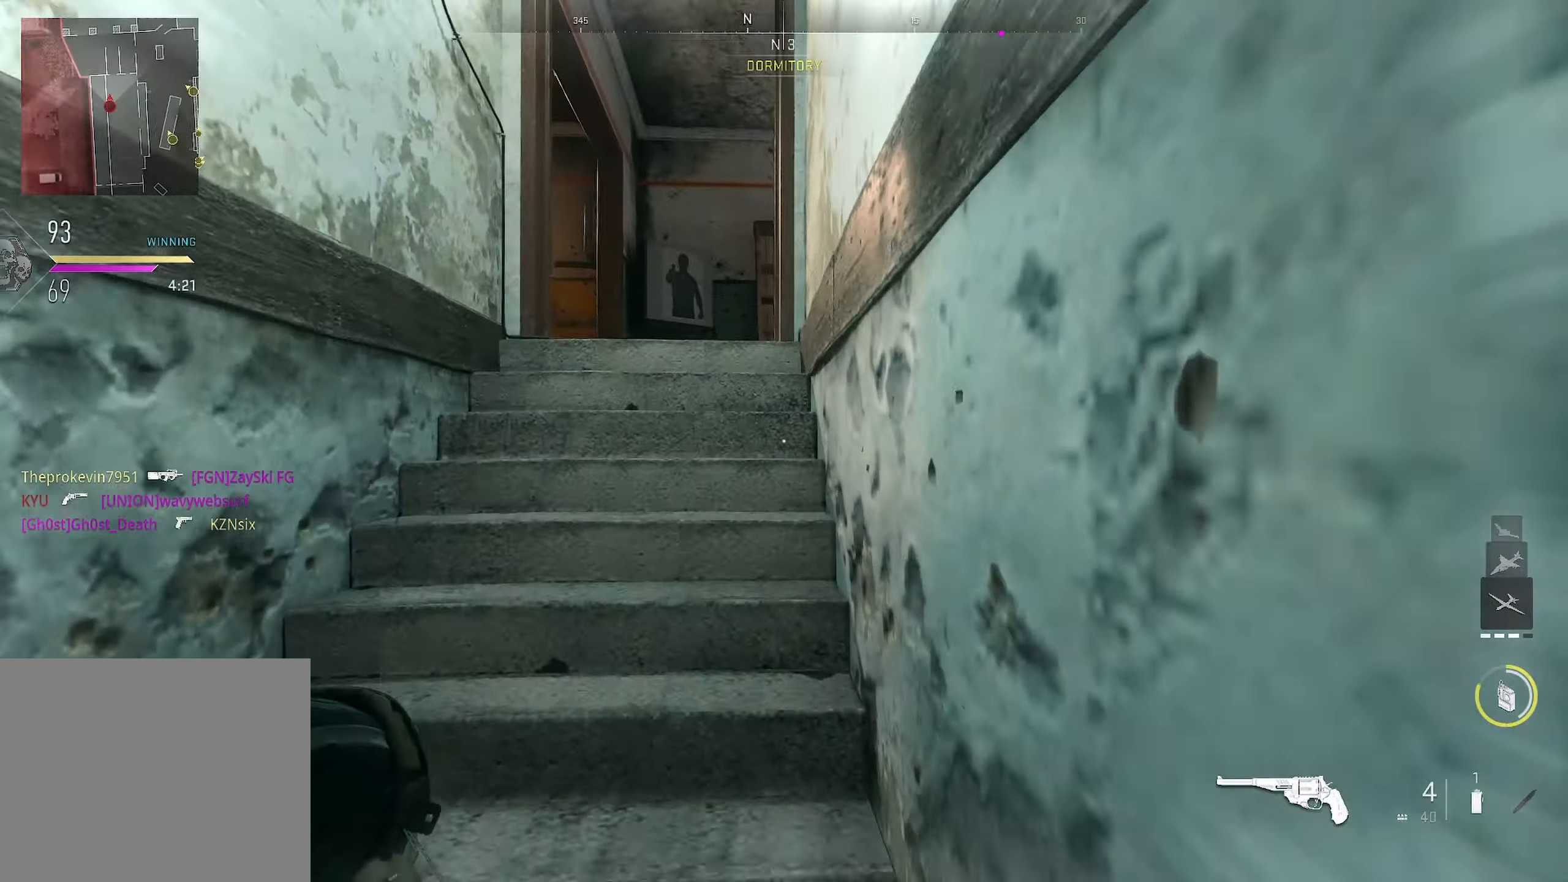
{"dt_ms": 500, "buttons": [], "left_stick": "up-left", "right_stick": "center", "events": [[167, "left_stick", "up-left"], [184, "right_stick", "center"]]}
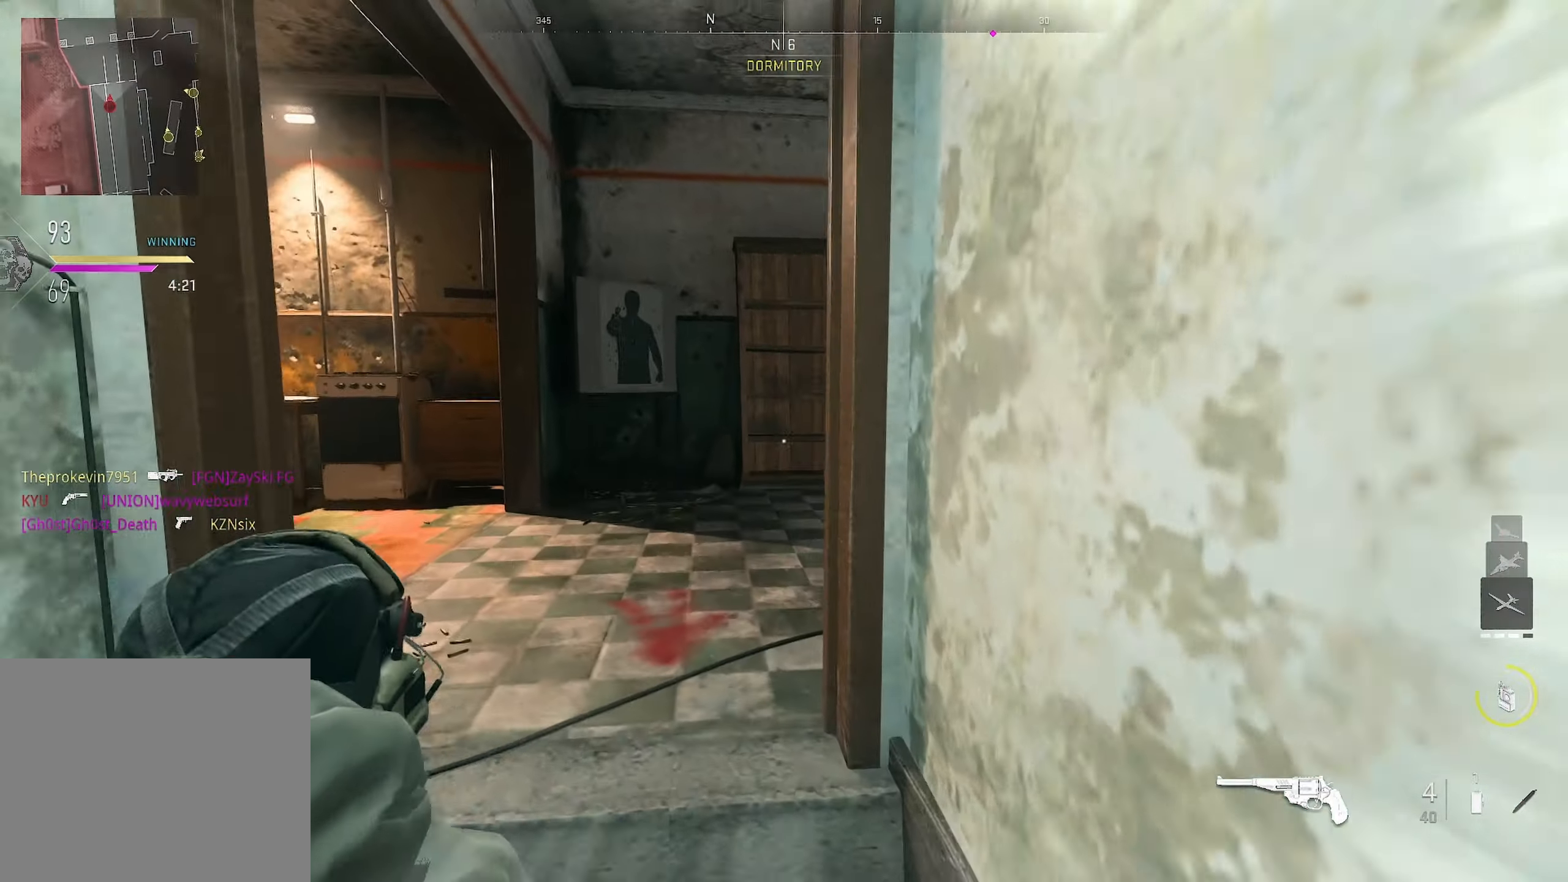
{"dt_ms": 500, "buttons": [], "left_stick": "up", "right_stick": "center", "events": [[117, "right_stick", "right"], [200, "left_stick", "up"], [400, "right_stick", "center"]]}
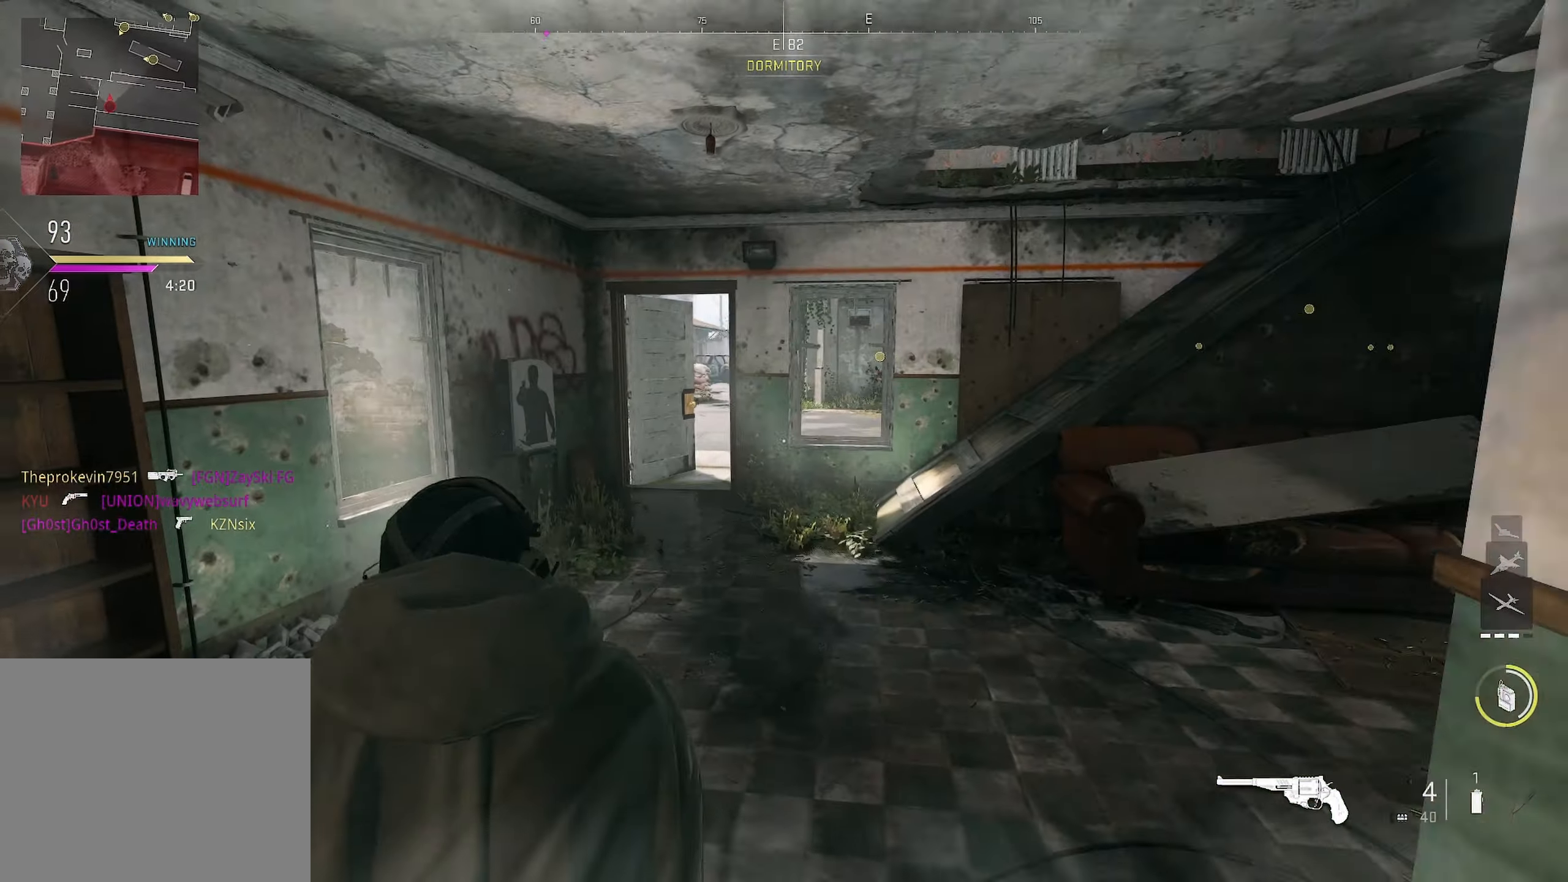
{"dt_ms": 500, "buttons": [], "left_stick": "up", "right_stick": "center", "events": [[417, "right_stick", "right"], [484, "right_stick", "center"]]}
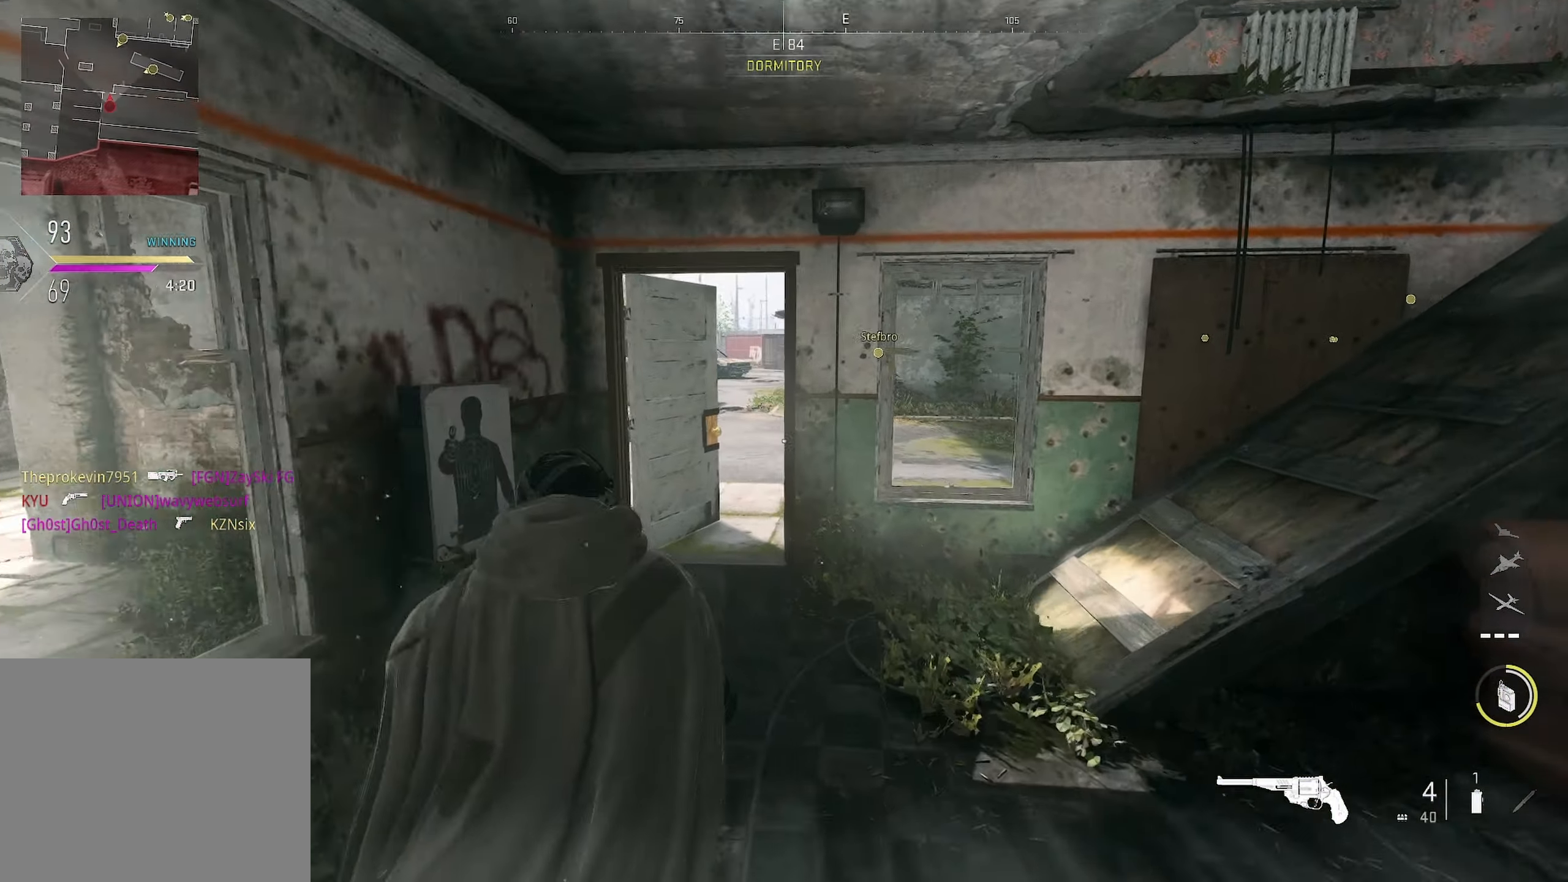
{"dt_ms": 500, "buttons": ["CROSS"], "left_stick": "up", "right_stick": "right", "events": [[150, "left_stick", "down-left"], [167, "right_stick", "left"], [400, "left_stick", "up"], [417, "right_stick", "center"], [467, "right_stick", "right"], [500, "CROSS", "down"]]}
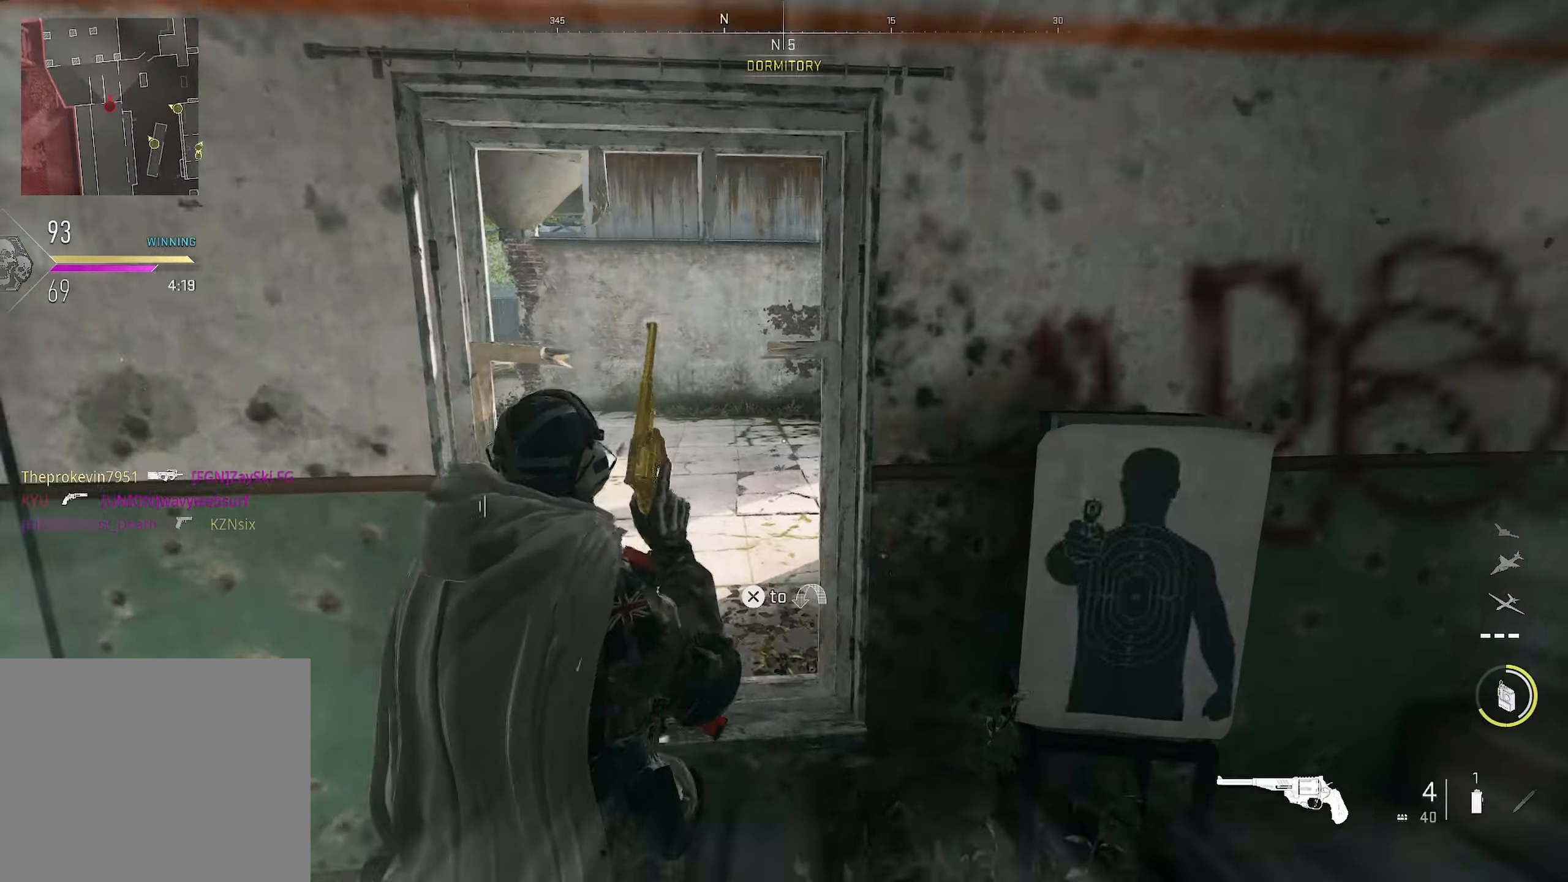
{"dt_ms": 500, "buttons": [], "left_stick": "up", "right_stick": "center", "events": [[67, "right_stick", "center"], [167, "CROSS", "up"]]}
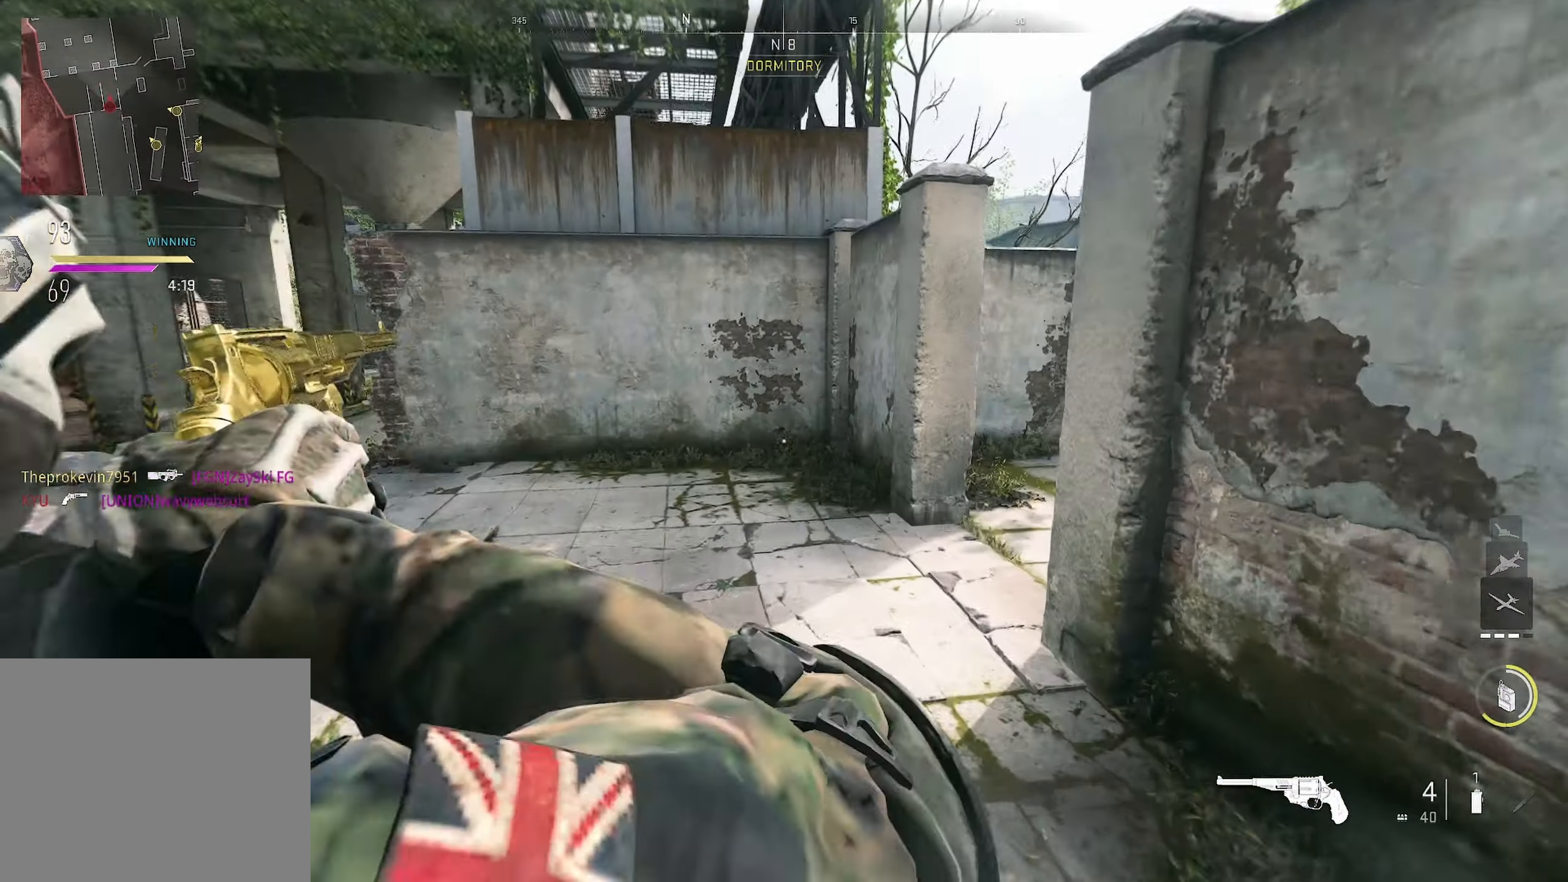
{"dt_ms": 500, "buttons": [], "left_stick": "up-left", "right_stick": "center", "events": [[200, "right_stick", "right"], [350, "right_stick", "center"], [467, "left_stick", "up-left"]]}
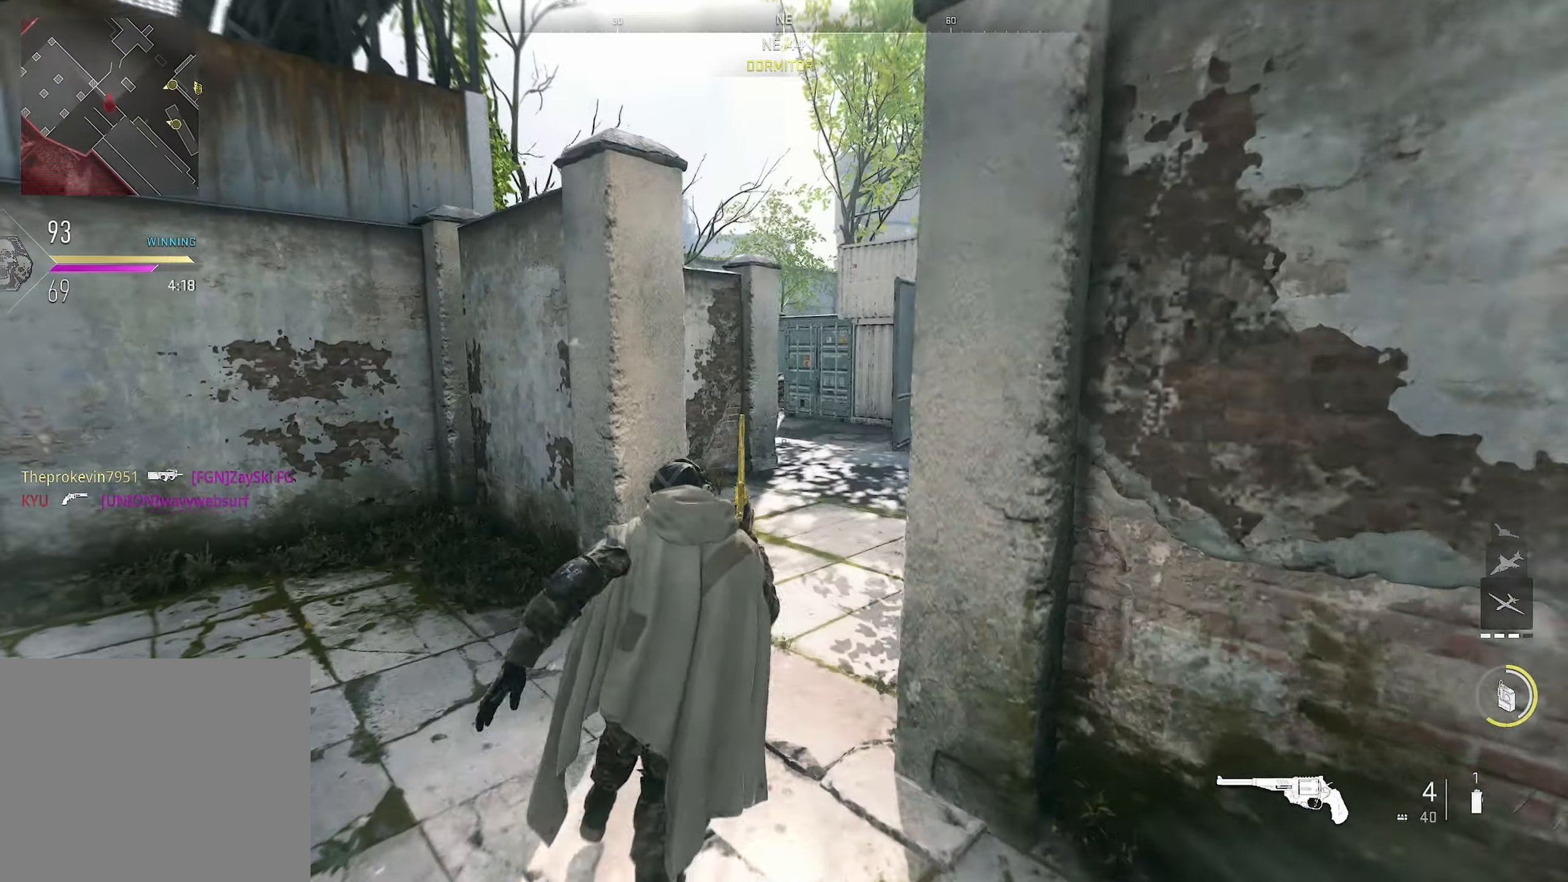
{"dt_ms": 500, "buttons": ["SQUARE"], "left_stick": "up-right", "right_stick": "center", "events": [[200, "left_stick", "left"], [217, "right_stick", "left"], [300, "right_stick", "center"], [367, "left_stick", "up-left"], [434, "SQUARE", "down"], [484, "left_stick", "up-right"]]}
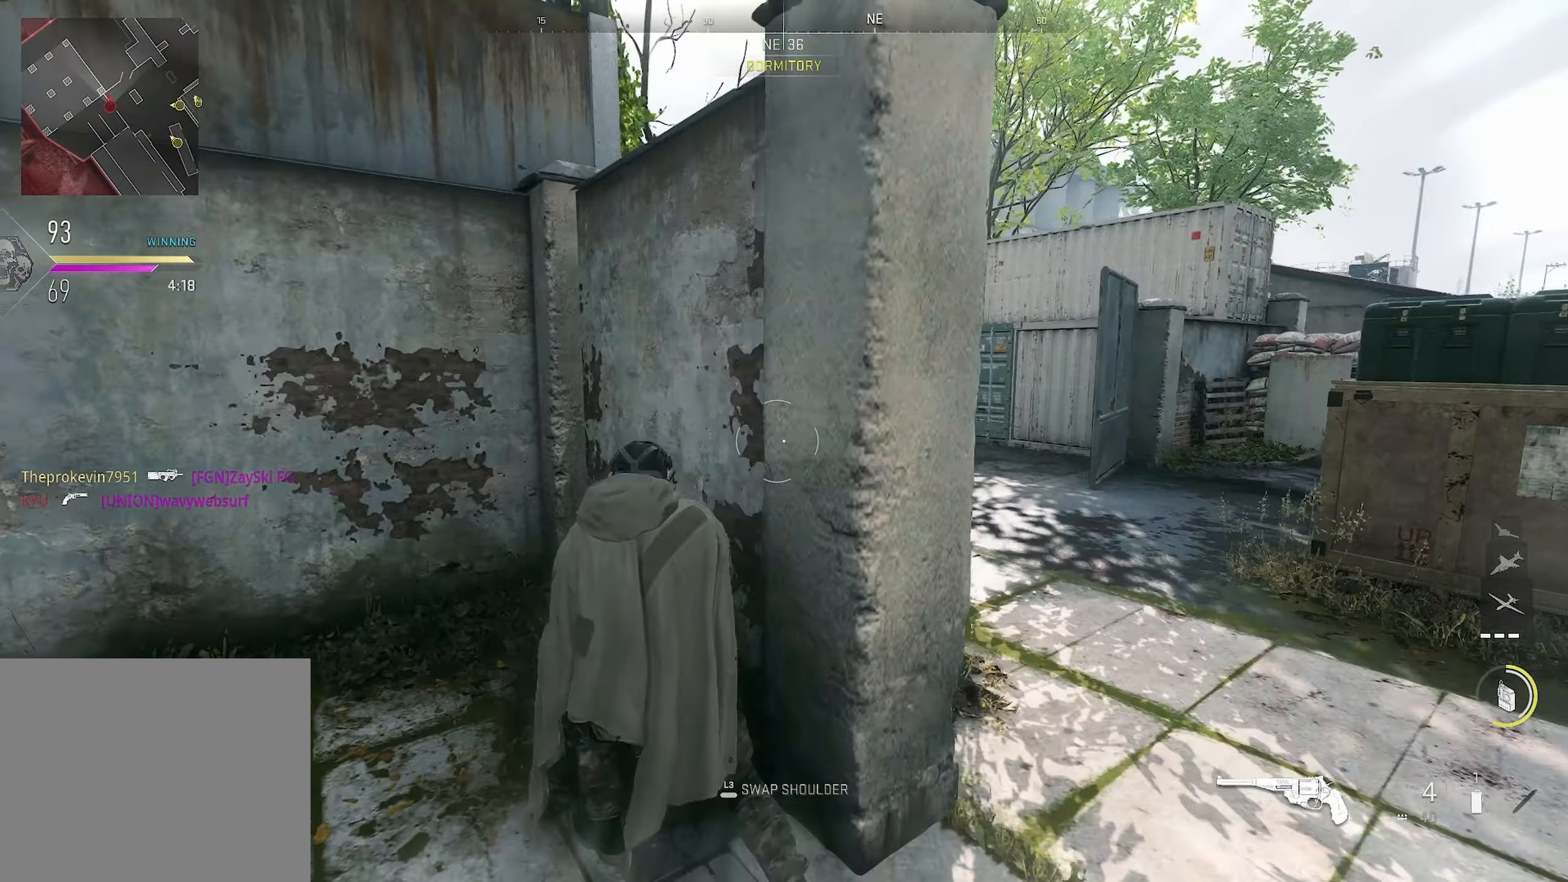
{"dt_ms": 500, "buttons": [], "left_stick": "up-left", "right_stick": "right", "events": [[117, "left_stick", "down-right"], [267, "SQUARE", "up"], [367, "left_stick", "center"], [434, "right_stick", "right"], [467, "left_stick", "up-left"]]}
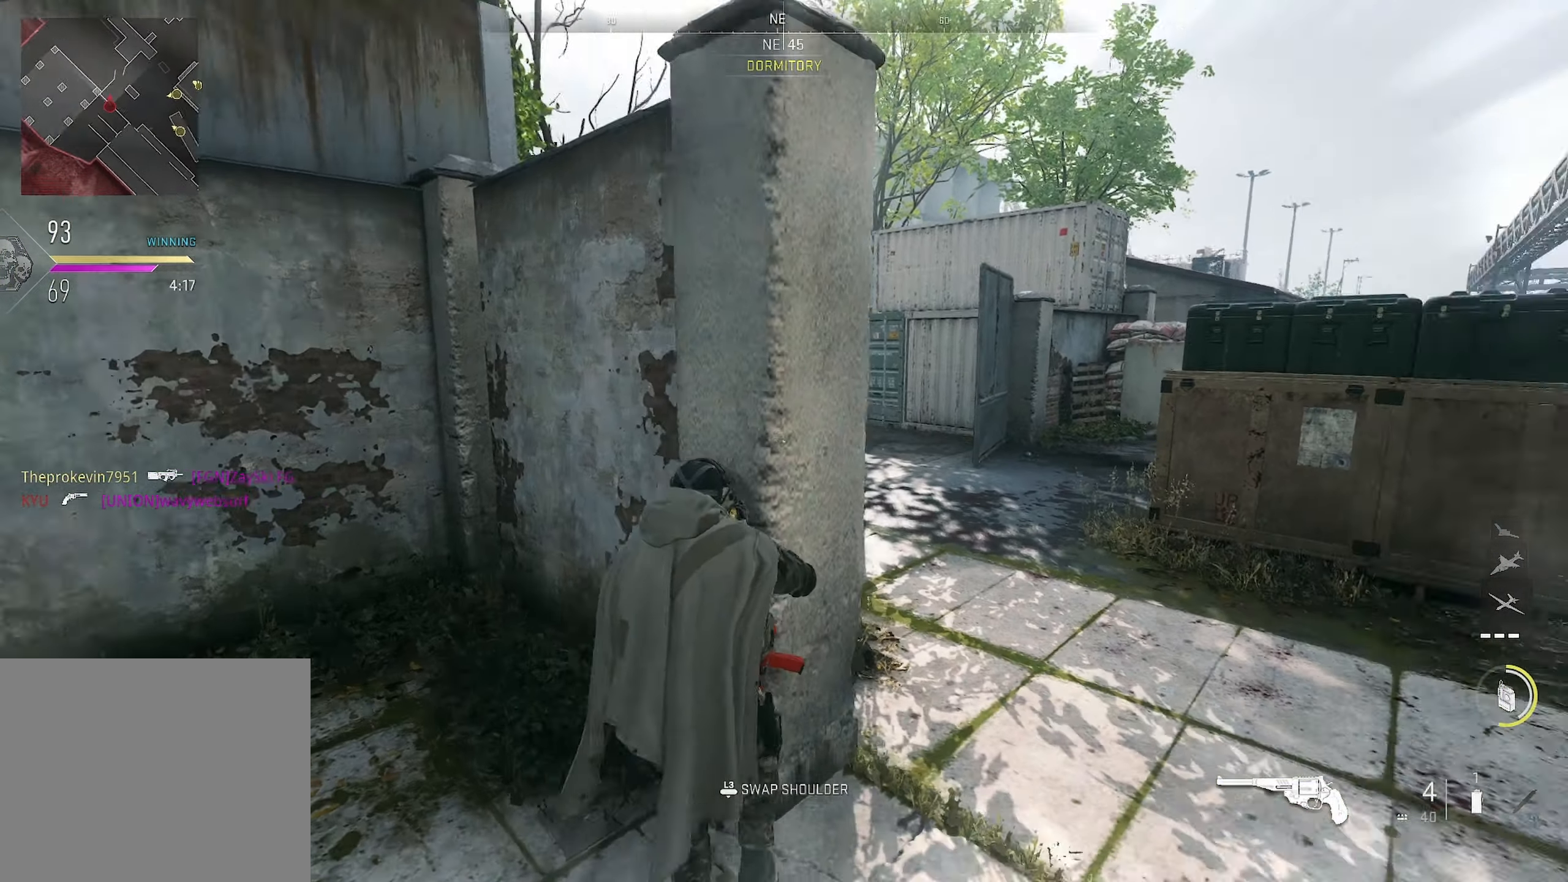
{"dt_ms": 500, "buttons": [], "left_stick": "up-right", "right_stick": "center", "events": [[100, "left_stick", "up-right"], [100, "right_stick", "left"], [200, "right_stick", "center"], [284, "right_stick", "left"], [400, "right_stick", "center"]]}
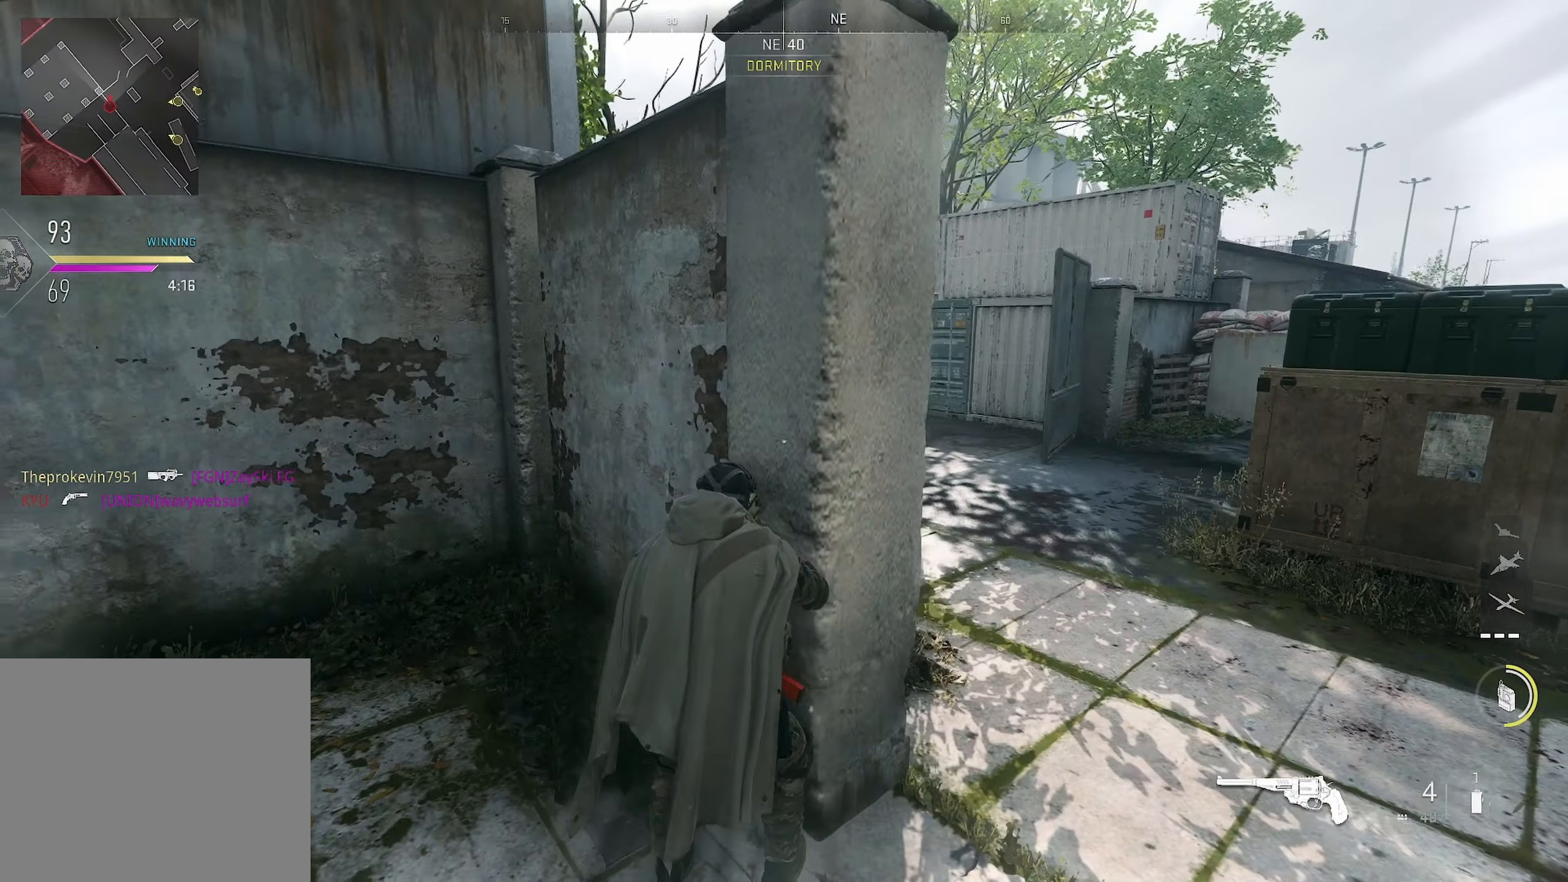
{"dt_ms": 500, "buttons": [], "left_stick": "up", "right_stick": "center", "events": [[84, "left_stick", "right"], [217, "right_stick", "right"], [284, "left_stick", "up-right"], [350, "right_stick", "center"], [500, "left_stick", "up"]]}
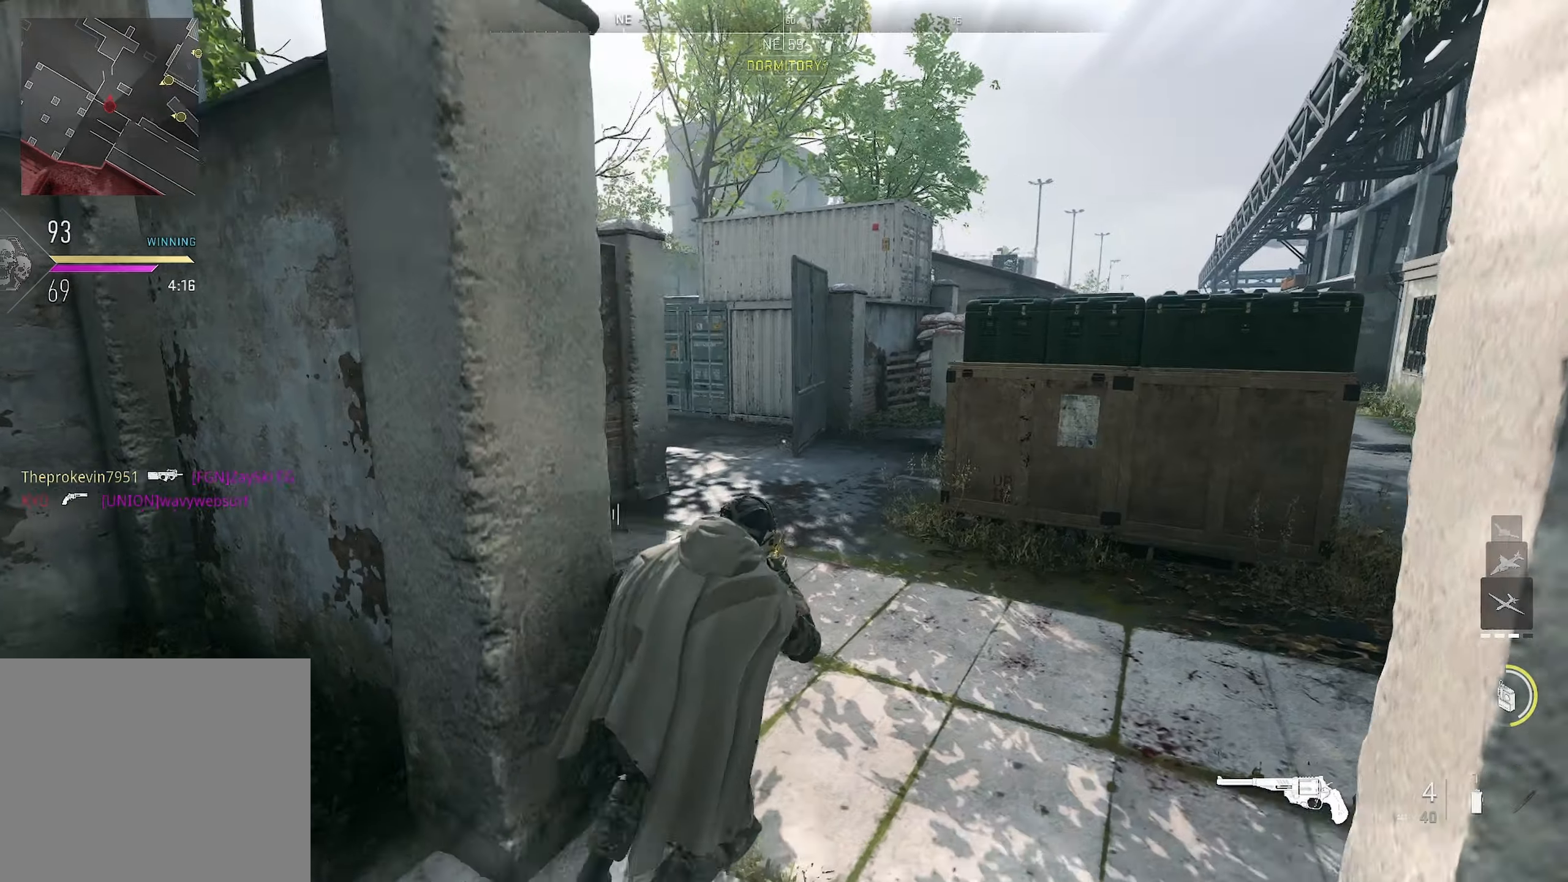
{"dt_ms": 500, "buttons": [], "left_stick": "up", "right_stick": "center", "events": [[33, "right_stick", "left"], [266, "right_stick", "center"]]}
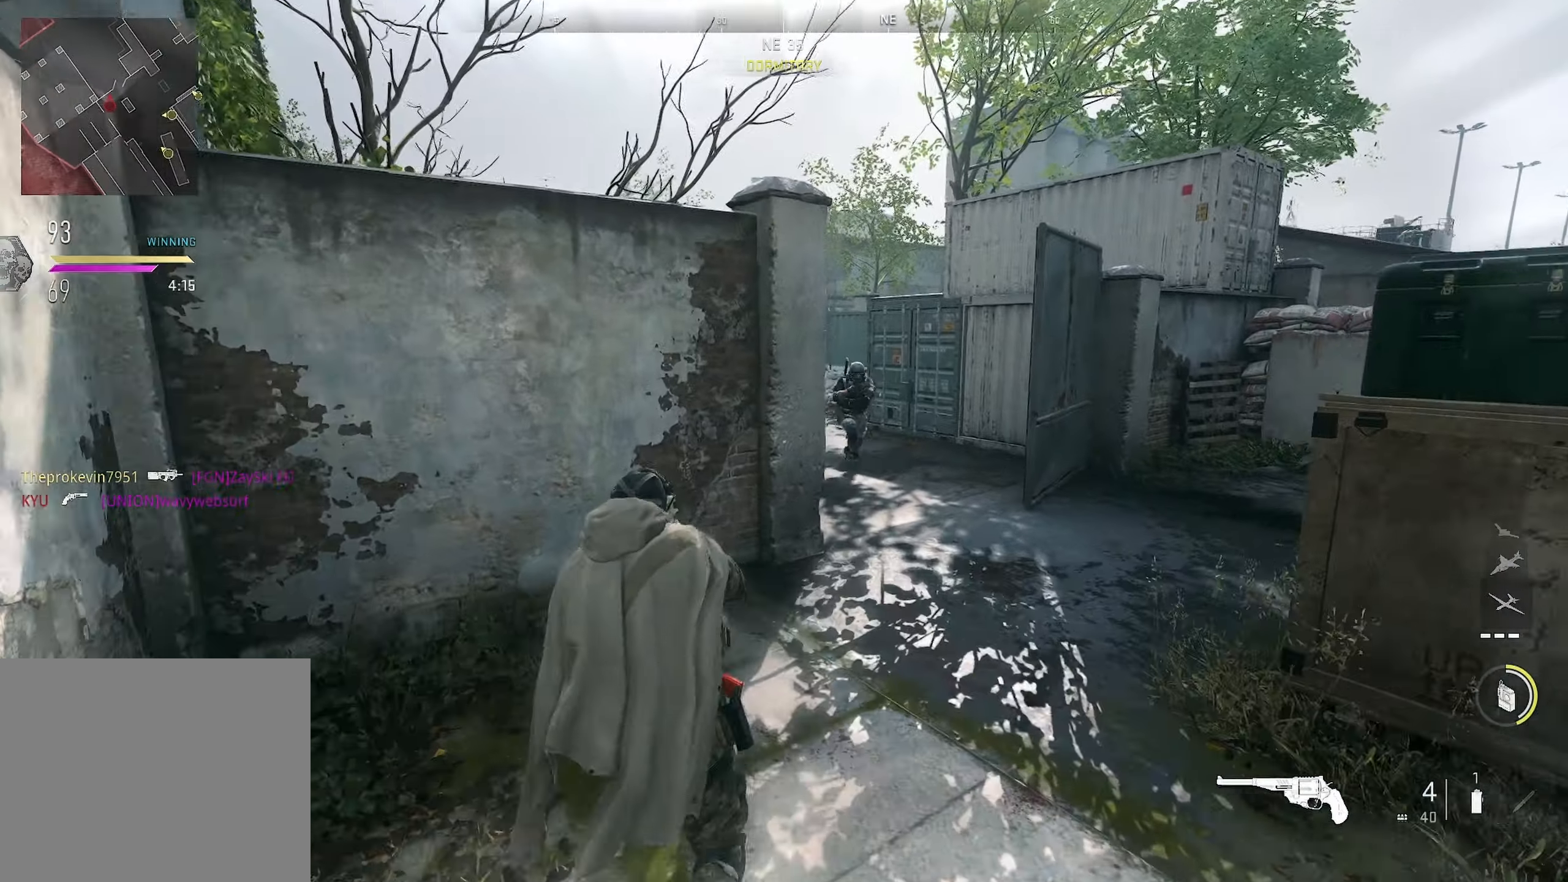
{"dt_ms": 500, "buttons": [], "left_stick": "left", "right_stick": "right", "events": [[50, "left_stick", "up-left"], [250, "right_stick", "right"], [300, "right_stick", "center"], [433, "right_stick", "right"], [483, "left_stick", "left"]]}
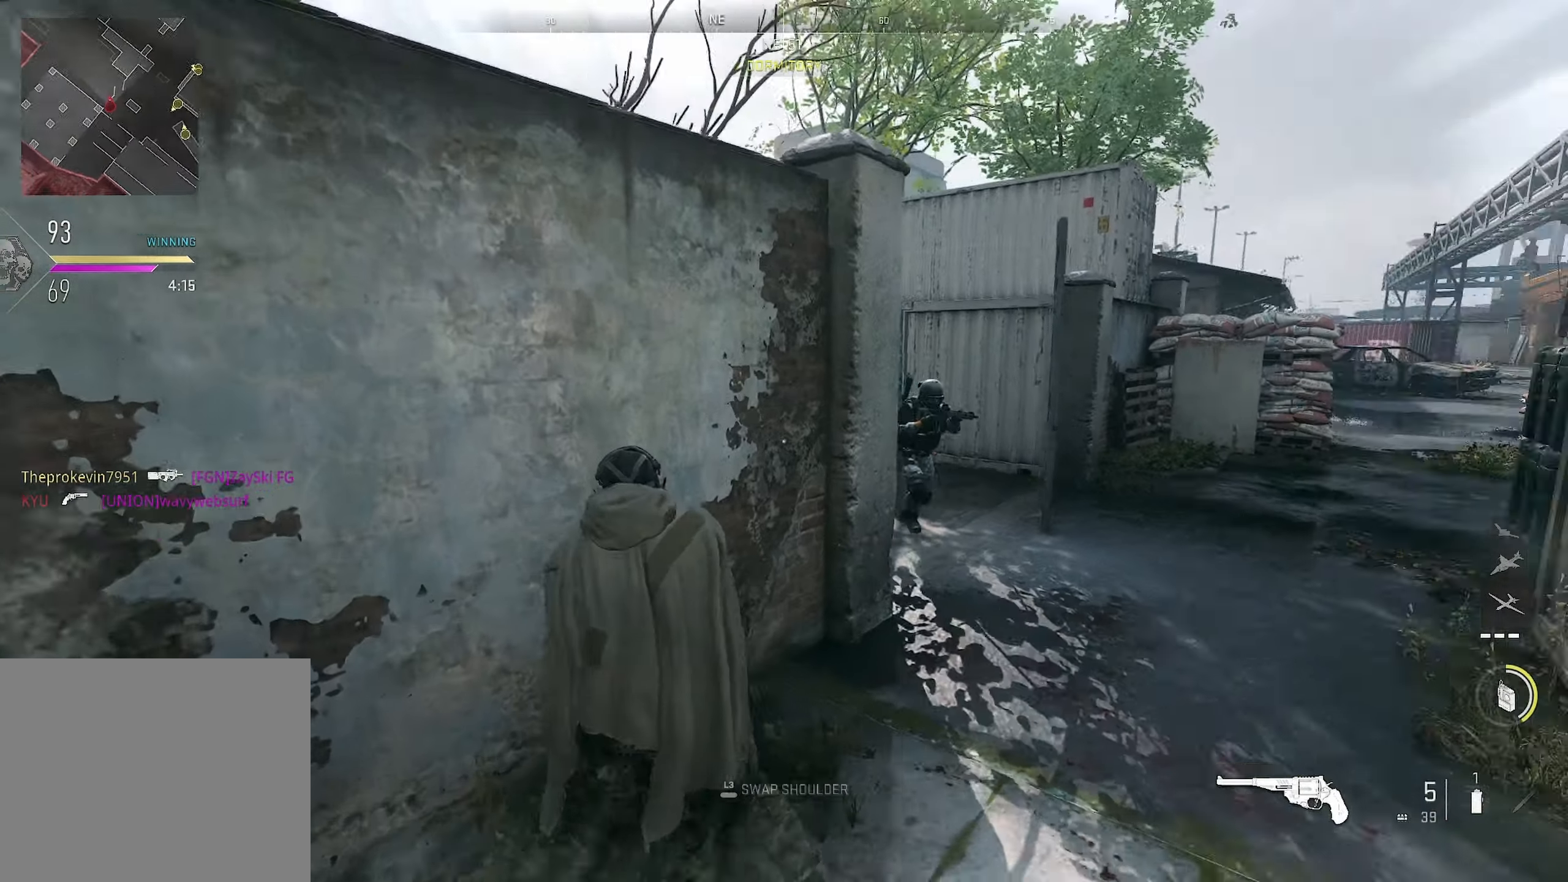
{"dt_ms": 500, "buttons": ["L1"], "left_stick": "right", "right_stick": "up-right", "events": [[350, "L1", "down"], [350, "left_stick", "center"], [350, "right_stick", "center"], [400, "right_stick", "up-right"], [433, "left_stick", "right"]]}
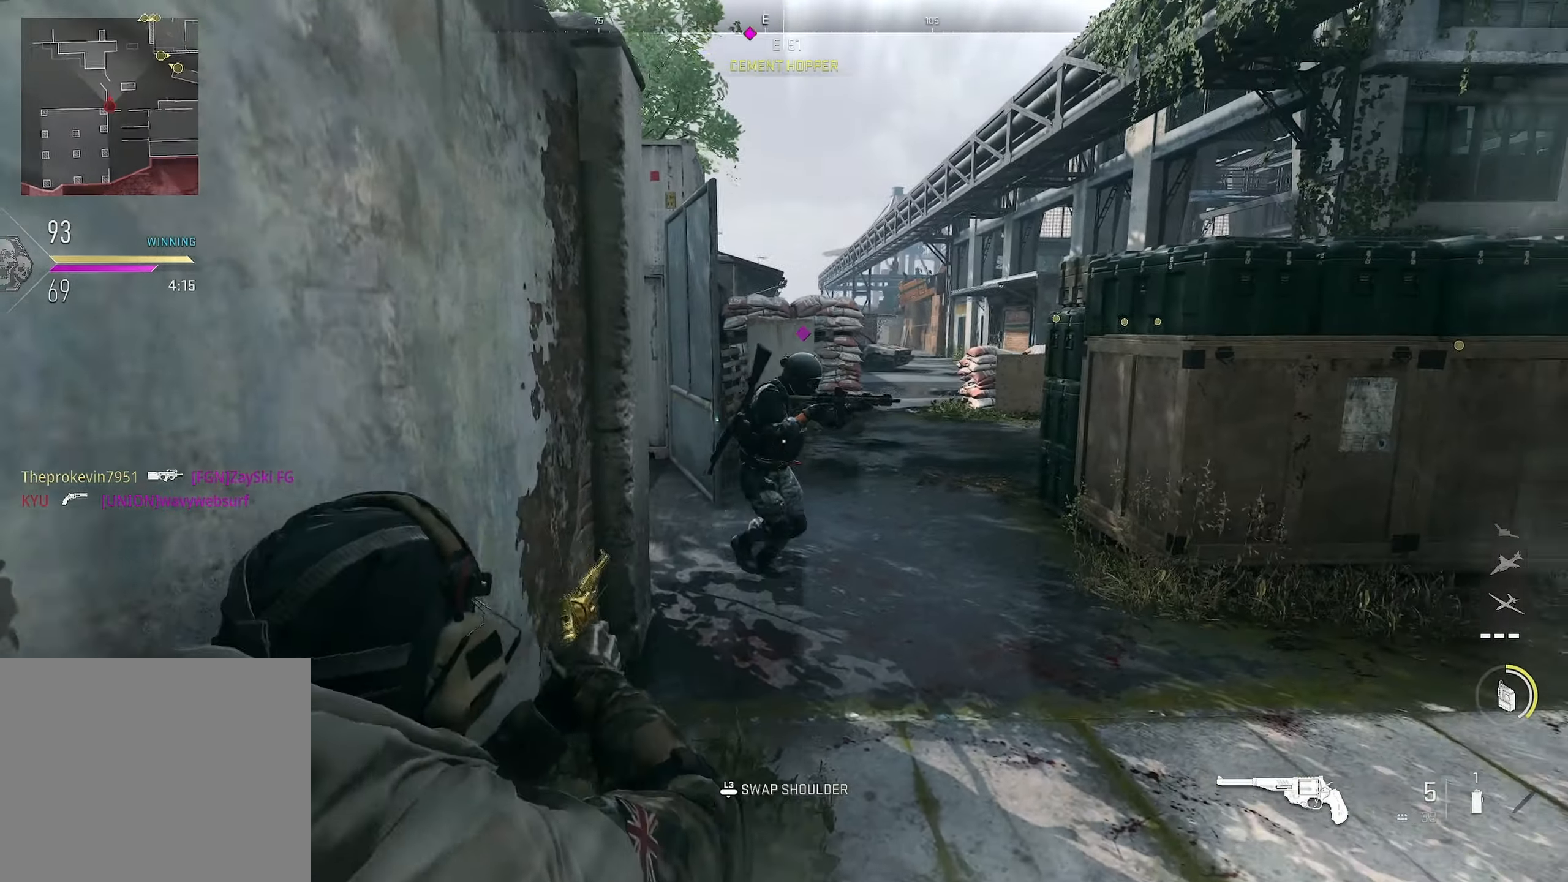
{"dt_ms": 500, "buttons": [], "left_stick": "down-left", "right_stick": "down-right", "events": [[50, "R1", "down"], [133, "right_stick", "center"], [166, "R1", "up"], [166, "left_stick", "down-left"], [250, "right_stick", "up-right"], [383, "right_stick", "center"], [433, "L1", "up"], [433, "right_stick", "down-right"]]}
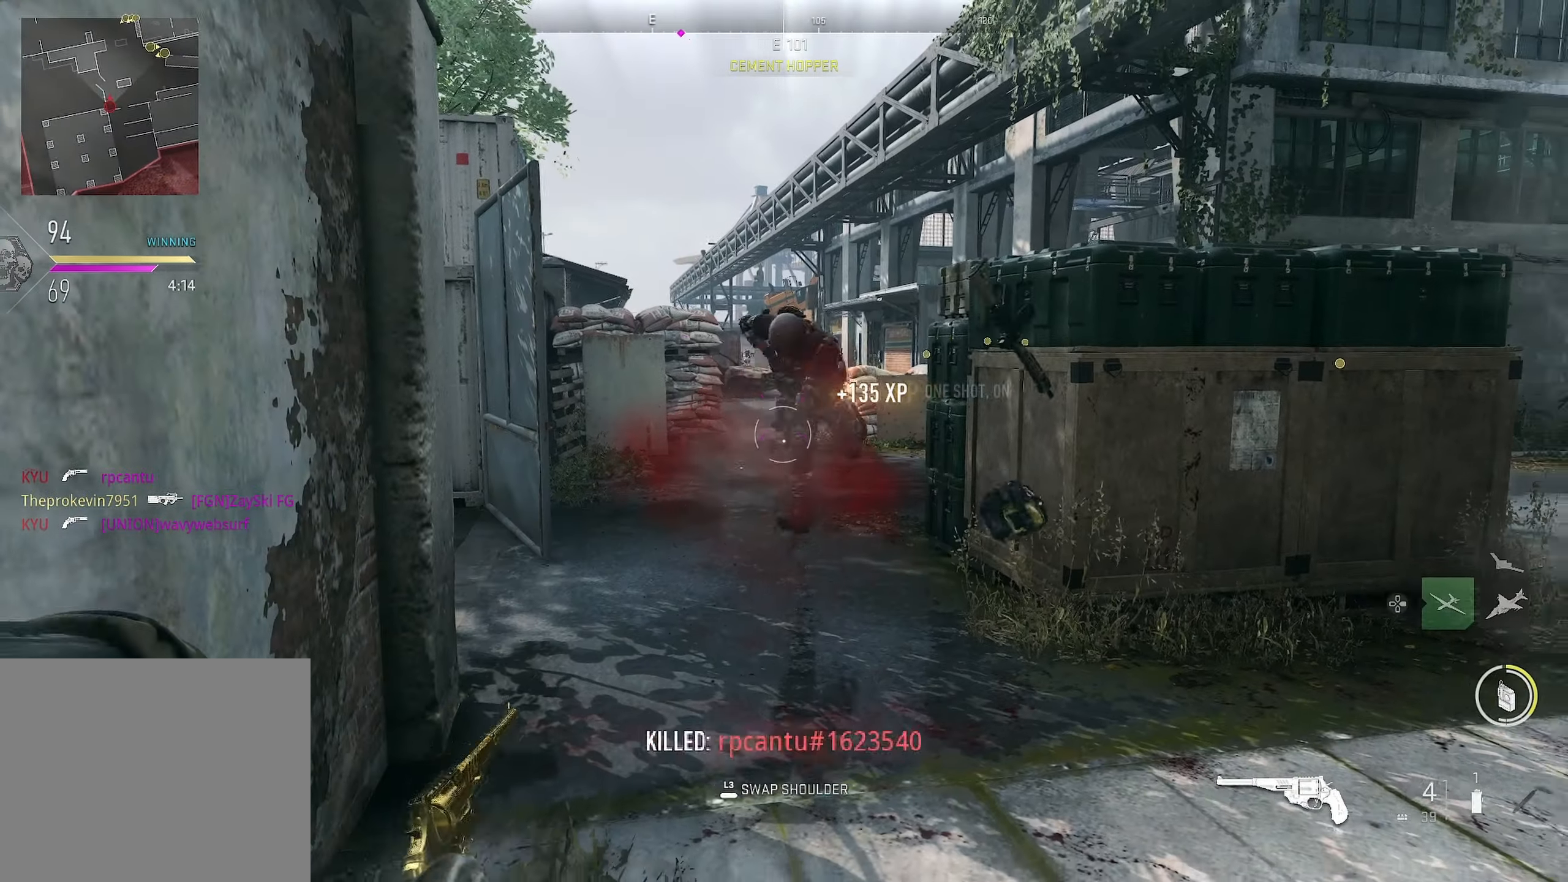
{"dt_ms": 500, "buttons": [], "left_stick": "down-right", "right_stick": "left", "events": [[33, "right_stick", "down-left"], [83, "left_stick", "up"], [133, "right_stick", "center"], [250, "right_stick", "left"], [500, "left_stick", "down-right"]]}